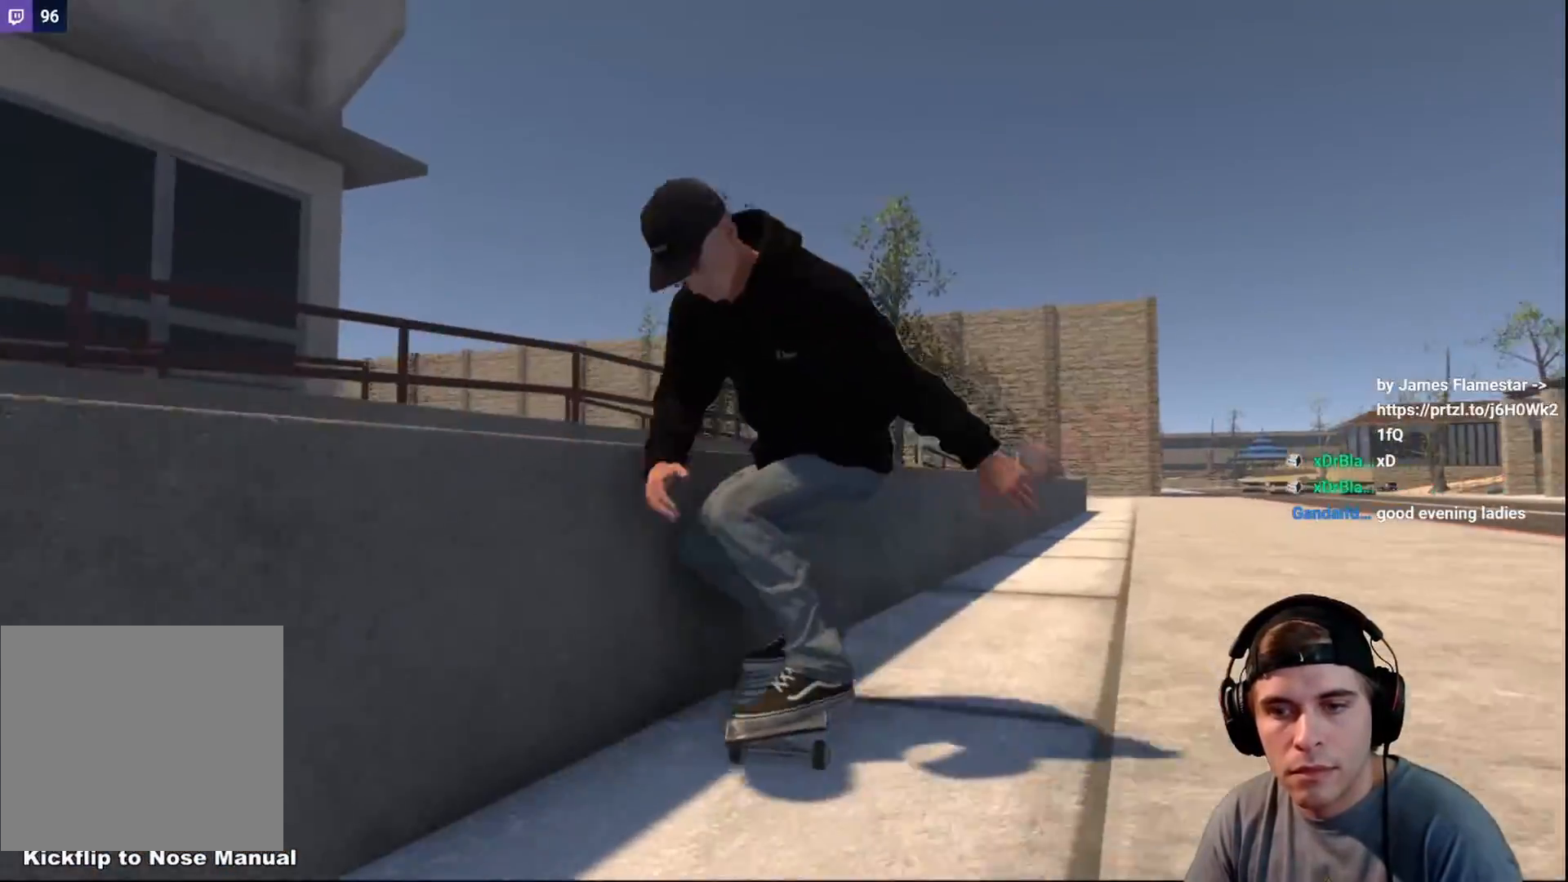
Gameplay with a controller (Xbox layout); each line is a JSON object with the inputs held at the frame after it (dt_ms = milliseconds from this image to that frame). "events" lists button and stick changes between this image and that frame as [ms after this image, input, new state], when the widget could be followed in between. Not read: L3 R3.
{"dt_ms": 500, "buttons": [], "left_stick": "center", "right_stick": "center", "events": [[317, "R2", "up"]]}
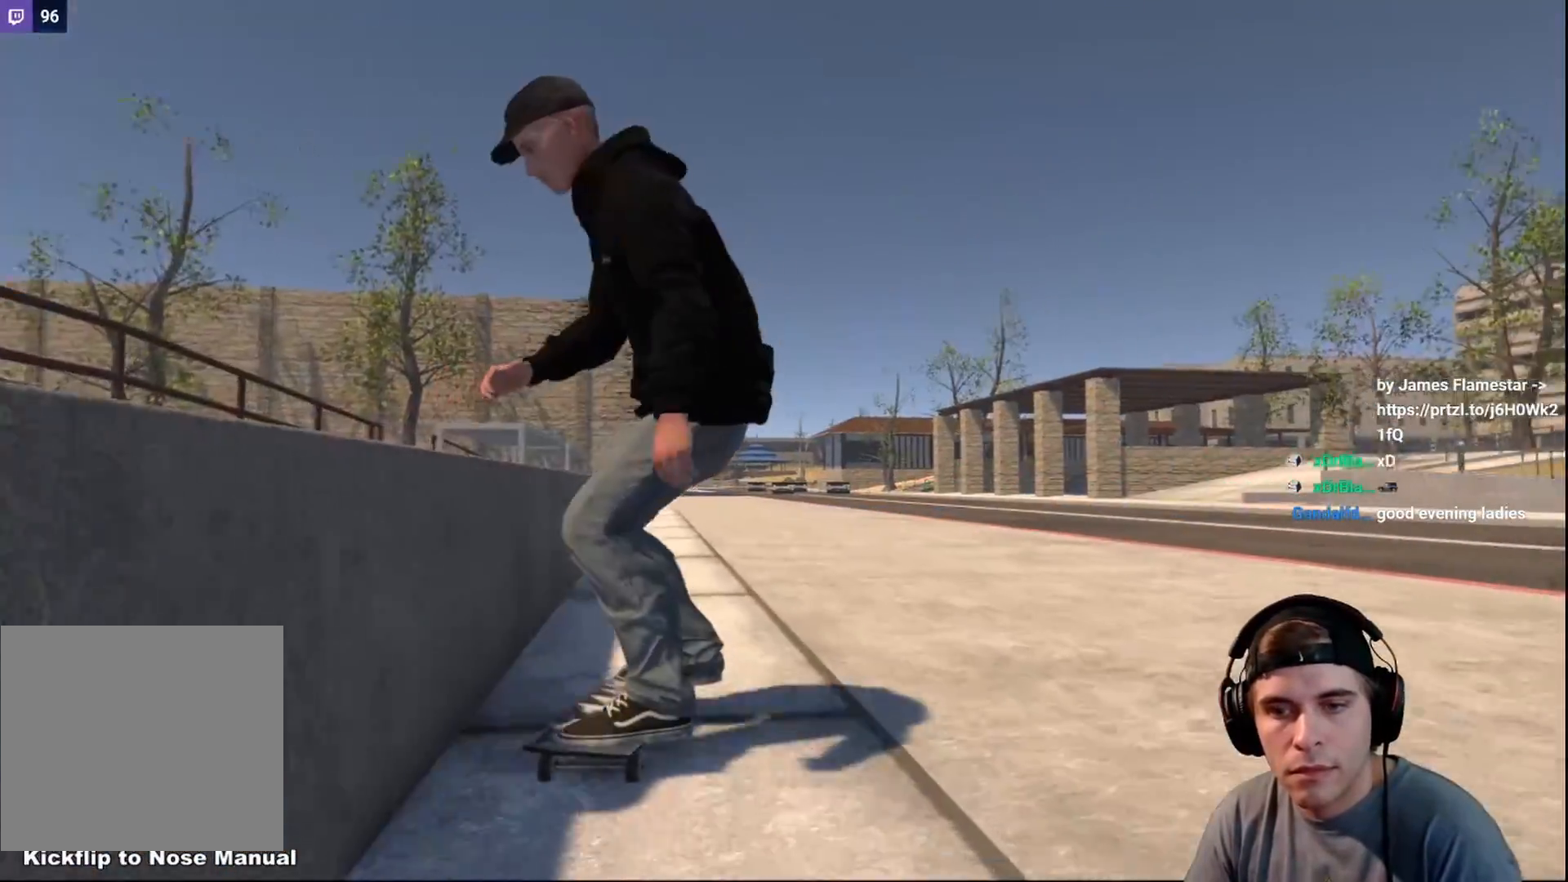
{"dt_ms": 500, "buttons": [], "left_stick": "center", "right_stick": "center", "events": [[167, "L2", "down"], [283, "X", "down"], [317, "L2", "up"], [367, "X", "up"]]}
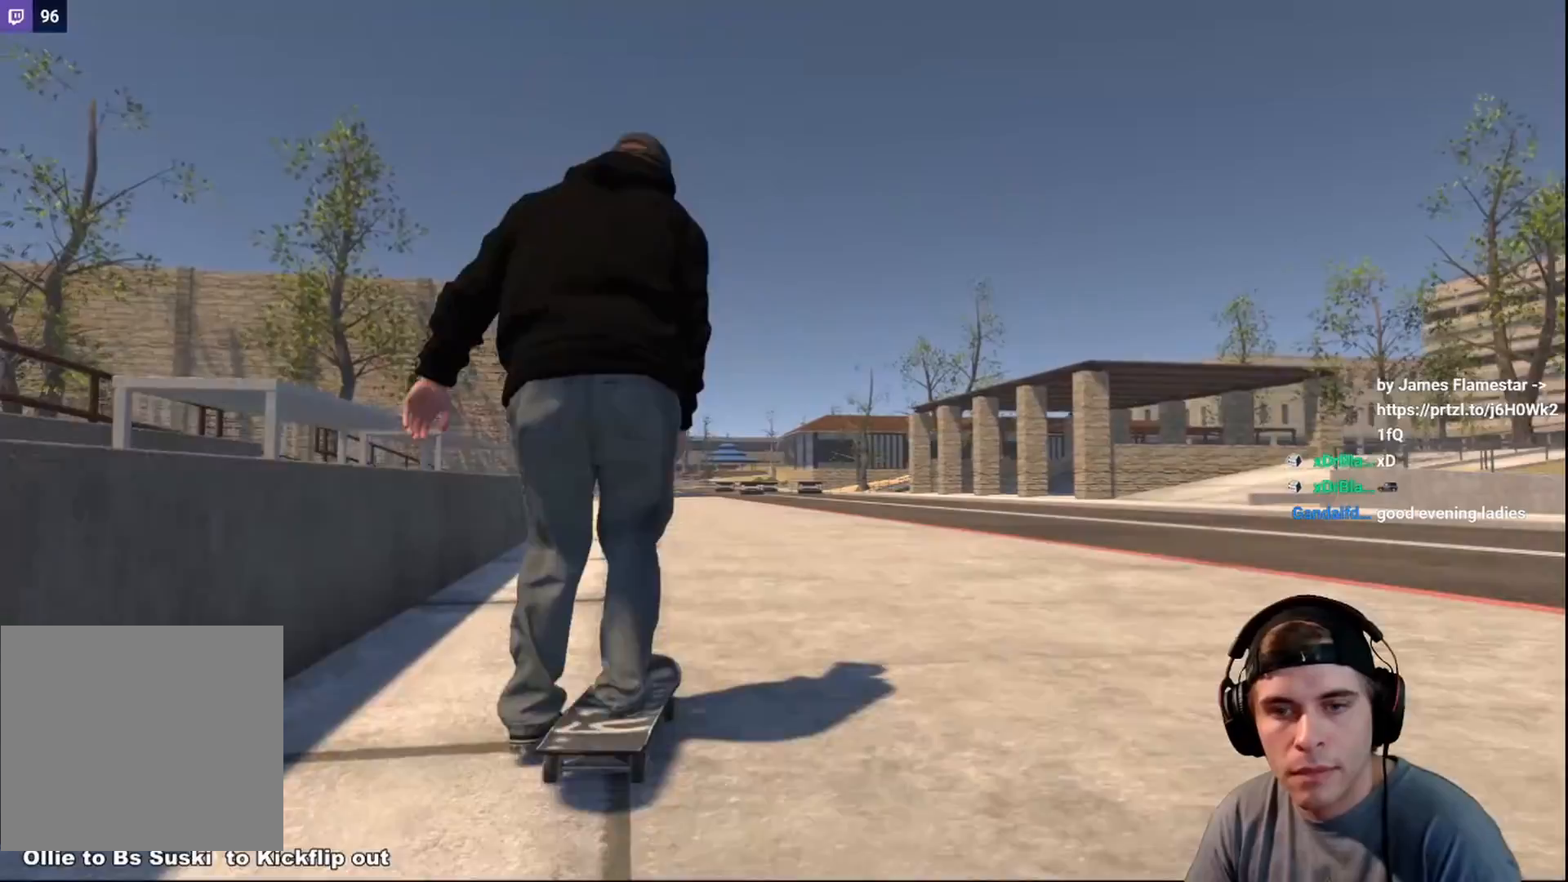
{"dt_ms": 500, "buttons": [], "left_stick": "center", "right_stick": "center", "events": [[167, "DPAD_LEFT", "down"], [250, "DPAD_LEFT", "up"]]}
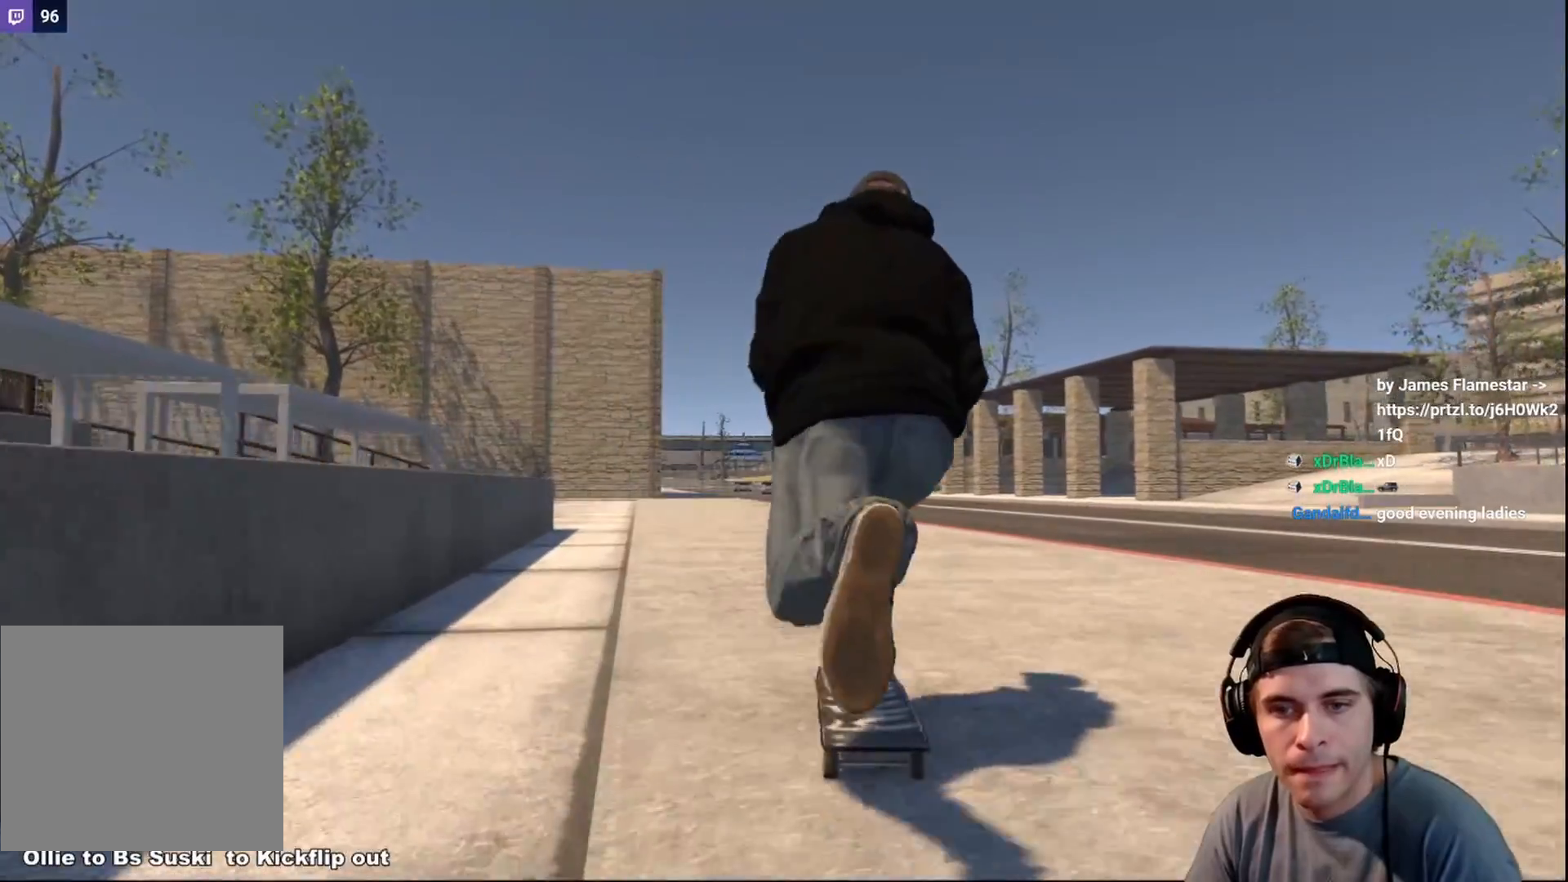
{"dt_ms": 1000, "buttons": [], "left_stick": "left", "right_stick": "center"}
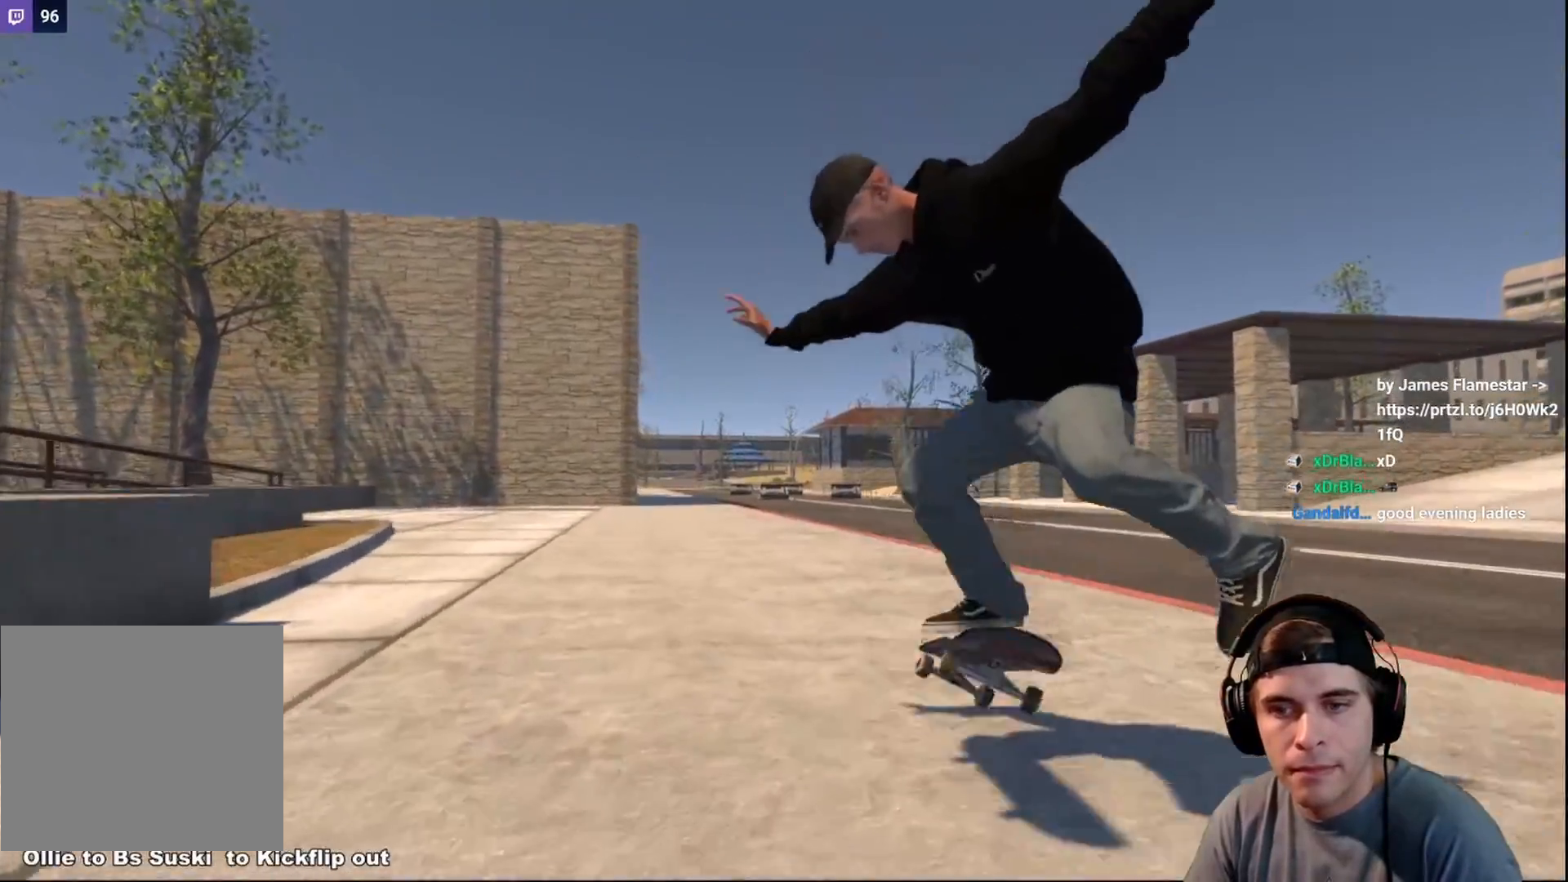
{"dt_ms": 500, "buttons": ["L2"], "left_stick": "center", "right_stick": "center", "events": [[33, "left_stick", "center"], [217, "DPAD_RIGHT", "down"], [300, "DPAD_RIGHT", "up"], [400, "L2", "down"]]}
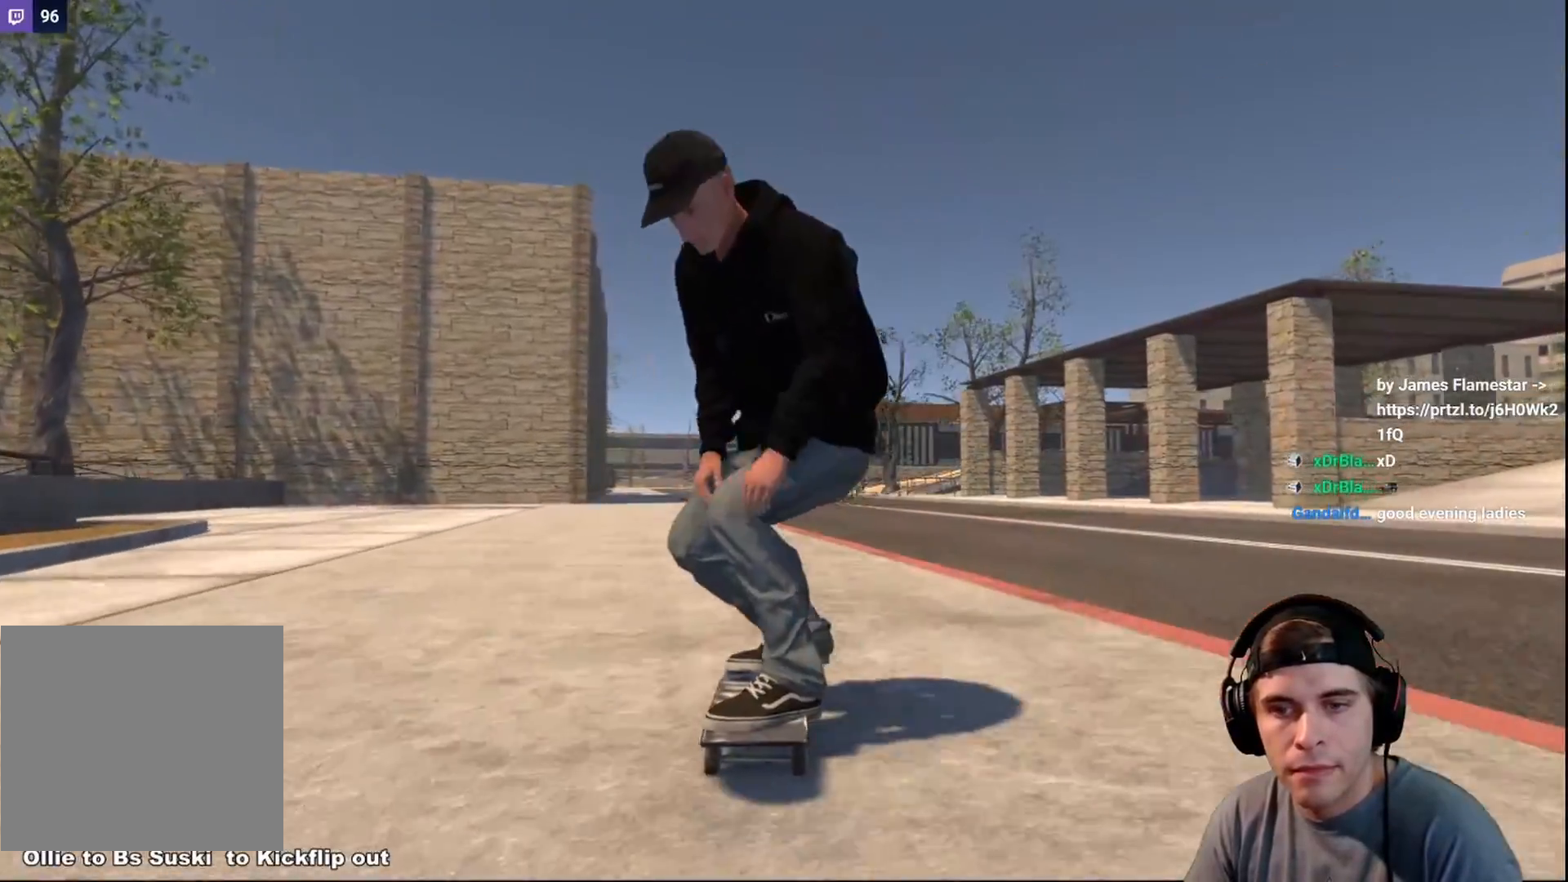
{"dt_ms": 500, "buttons": ["L2"], "left_stick": "center", "right_stick": "center", "events": [[100, "X", "down"], [200, "X", "up"], [283, "L2", "up"], [333, "L2", "down"]]}
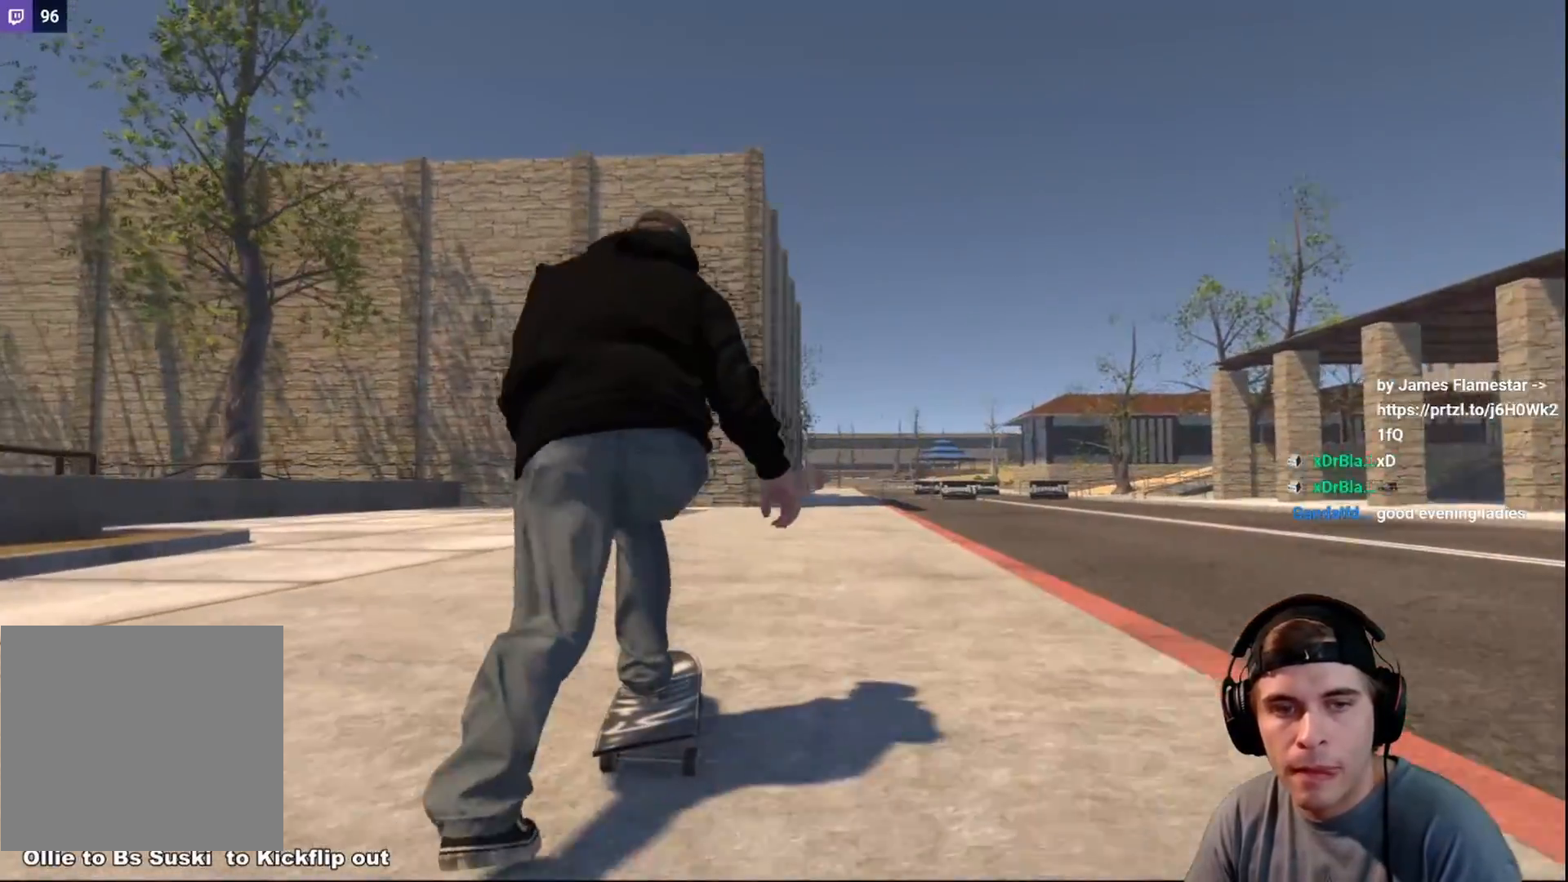
{"dt_ms": 500, "buttons": ["R2"], "left_stick": "center", "right_stick": "center", "events": [[17, "L2", "up"], [167, "R2", "down"], [367, "R2", "up"], [433, "R2", "down"]]}
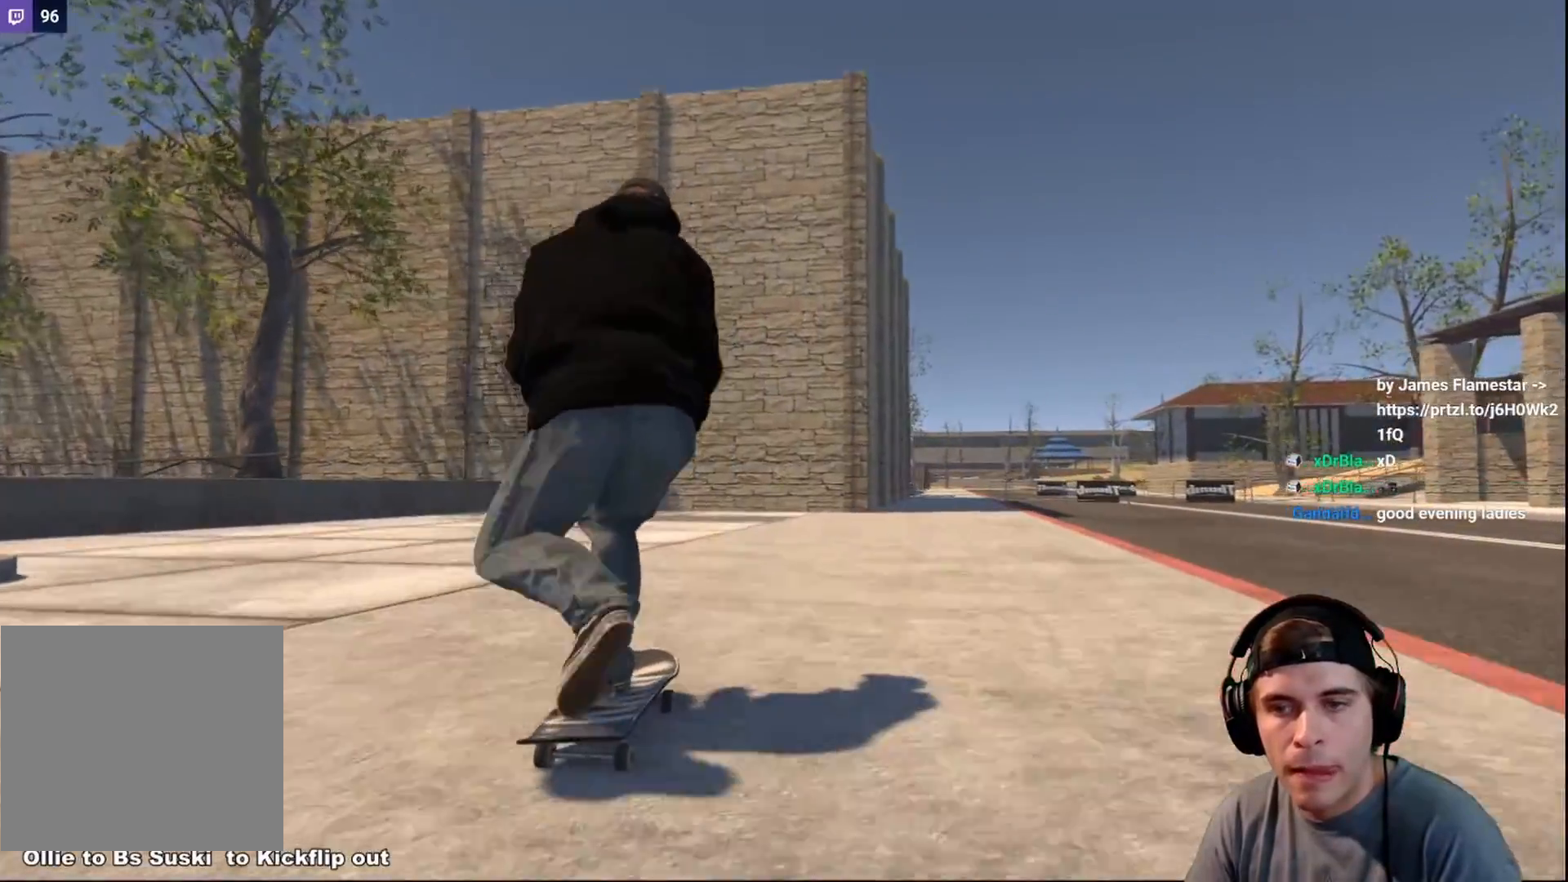
{"dt_ms": 500, "buttons": ["R2"], "left_stick": "center", "right_stick": "center", "events": [[117, "R2", "up"], [183, "R2", "down"]]}
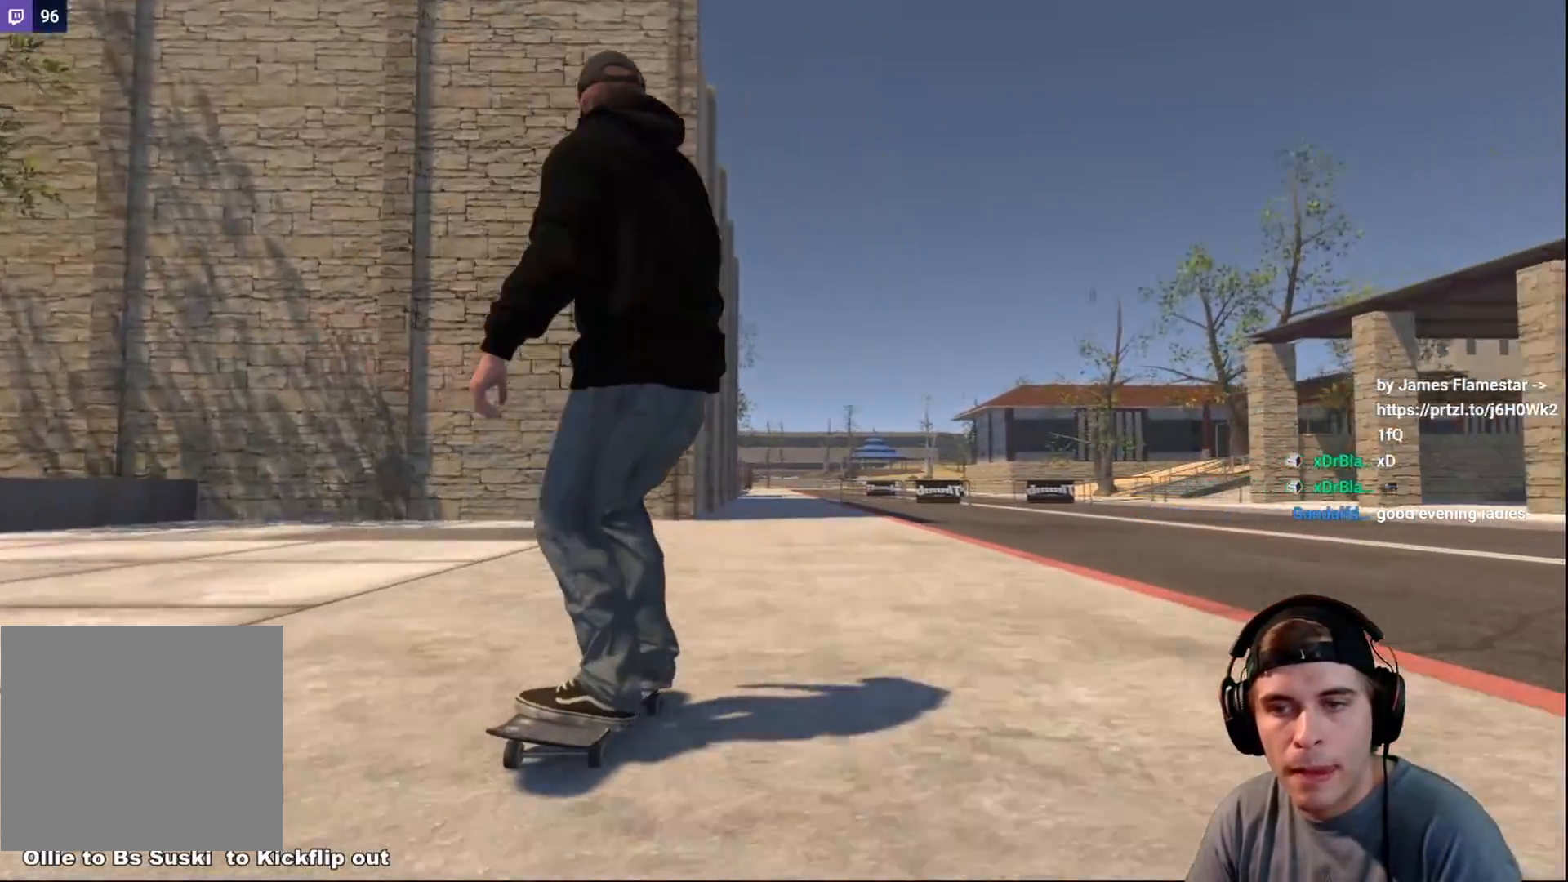
{"dt_ms": 500, "buttons": ["L2"], "left_stick": "center", "right_stick": "down", "events": [[167, "R2", "up"], [333, "right_stick", "down"], [433, "L2", "down"]]}
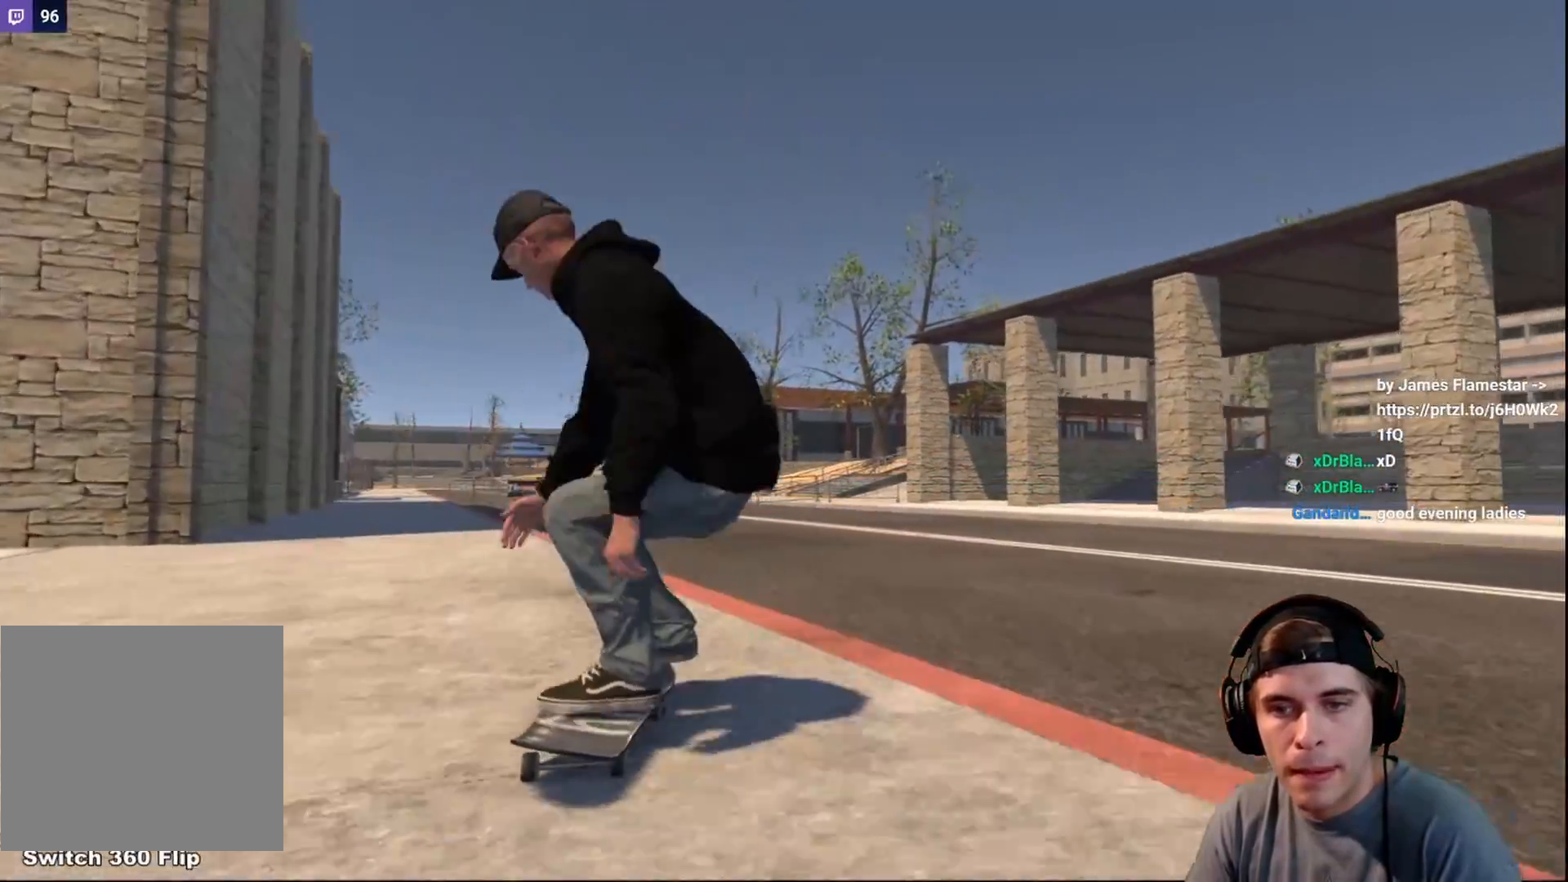
{"dt_ms": 500, "buttons": ["L2"], "left_stick": "down-left", "right_stick": "up-right", "events": [[50, "right_stick", "center"], [100, "right_stick", "up"], [217, "left_stick", "up-left"], [300, "right_stick", "up-right"], [317, "left_stick", "left"], [500, "left_stick", "down-left"]]}
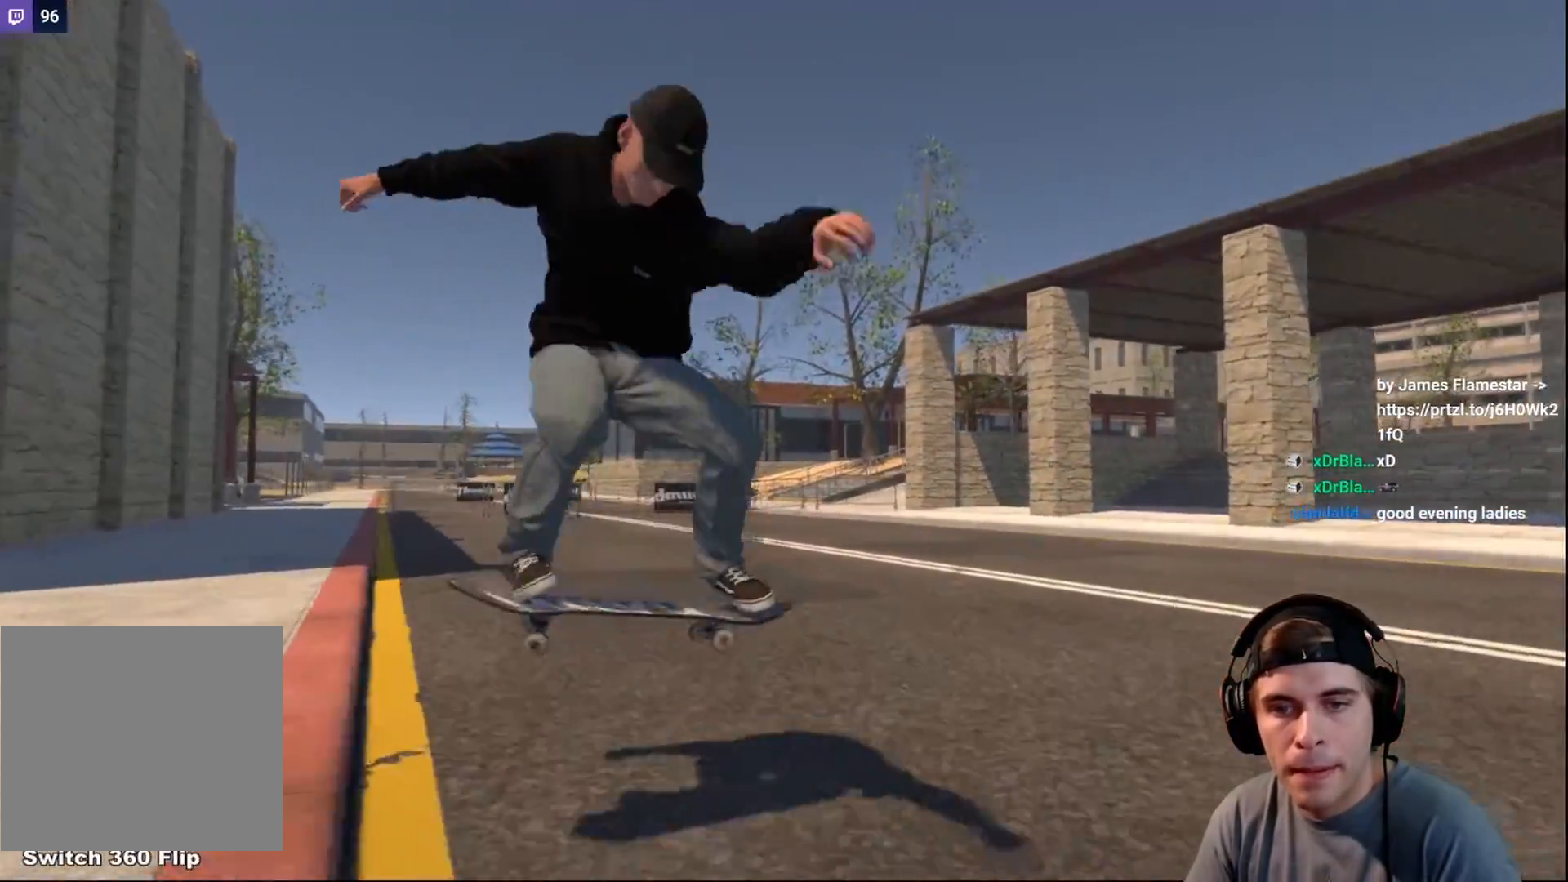
{"dt_ms": 500, "buttons": [], "left_stick": "center", "right_stick": "center", "events": [[83, "right_stick", "right"], [167, "left_stick", "center"], [200, "L2", "up"], [200, "right_stick", "center"]]}
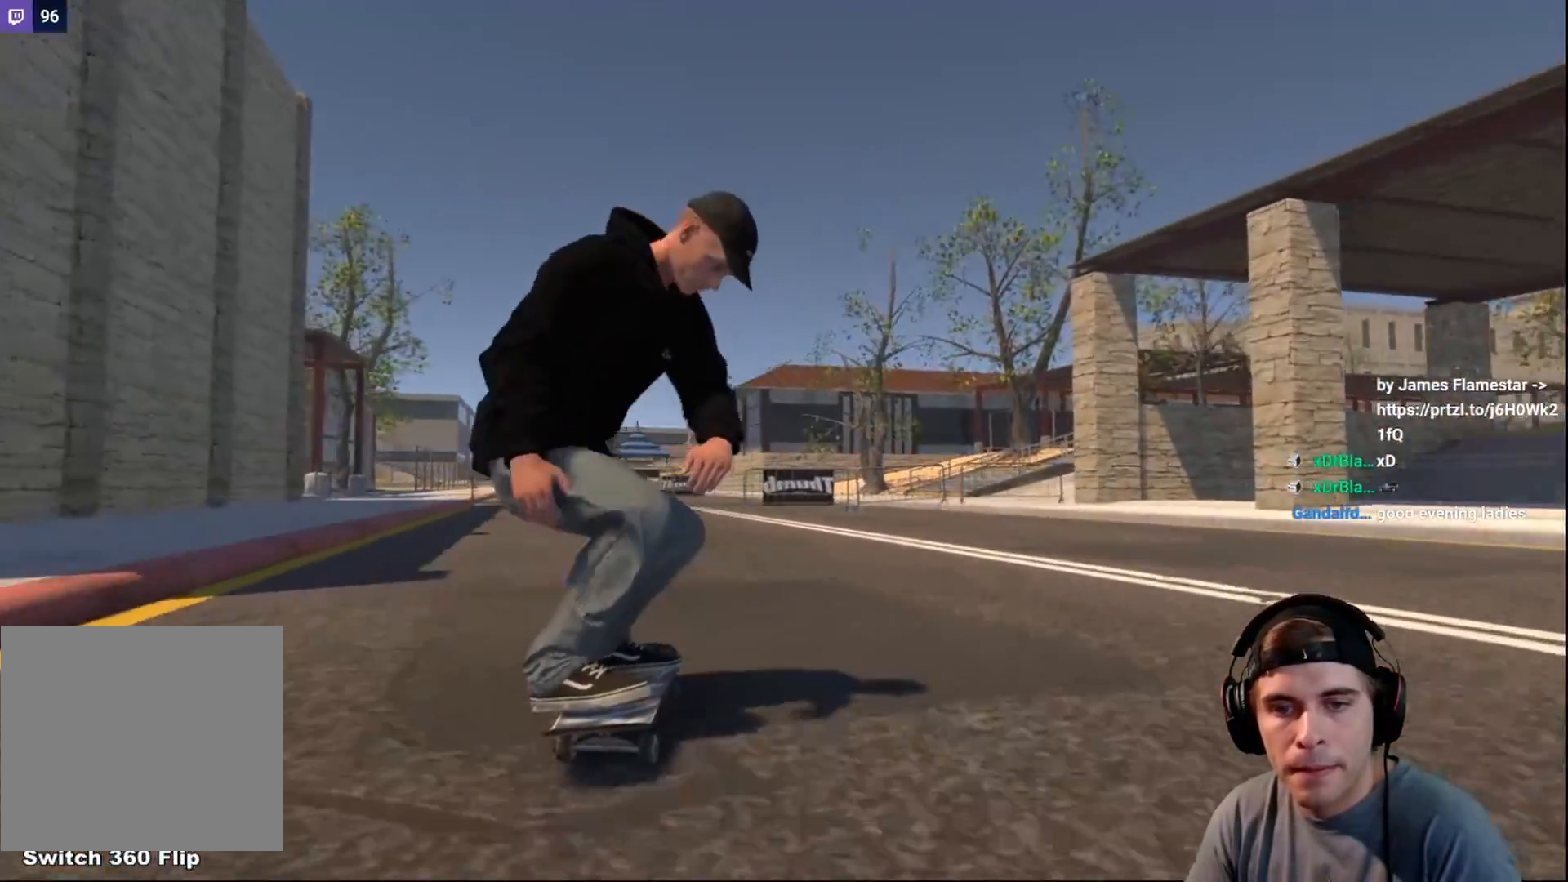
{"dt_ms": 500, "buttons": [], "left_stick": "center", "right_stick": "center", "events": [[83, "A", "down"], [133, "A", "up"]]}
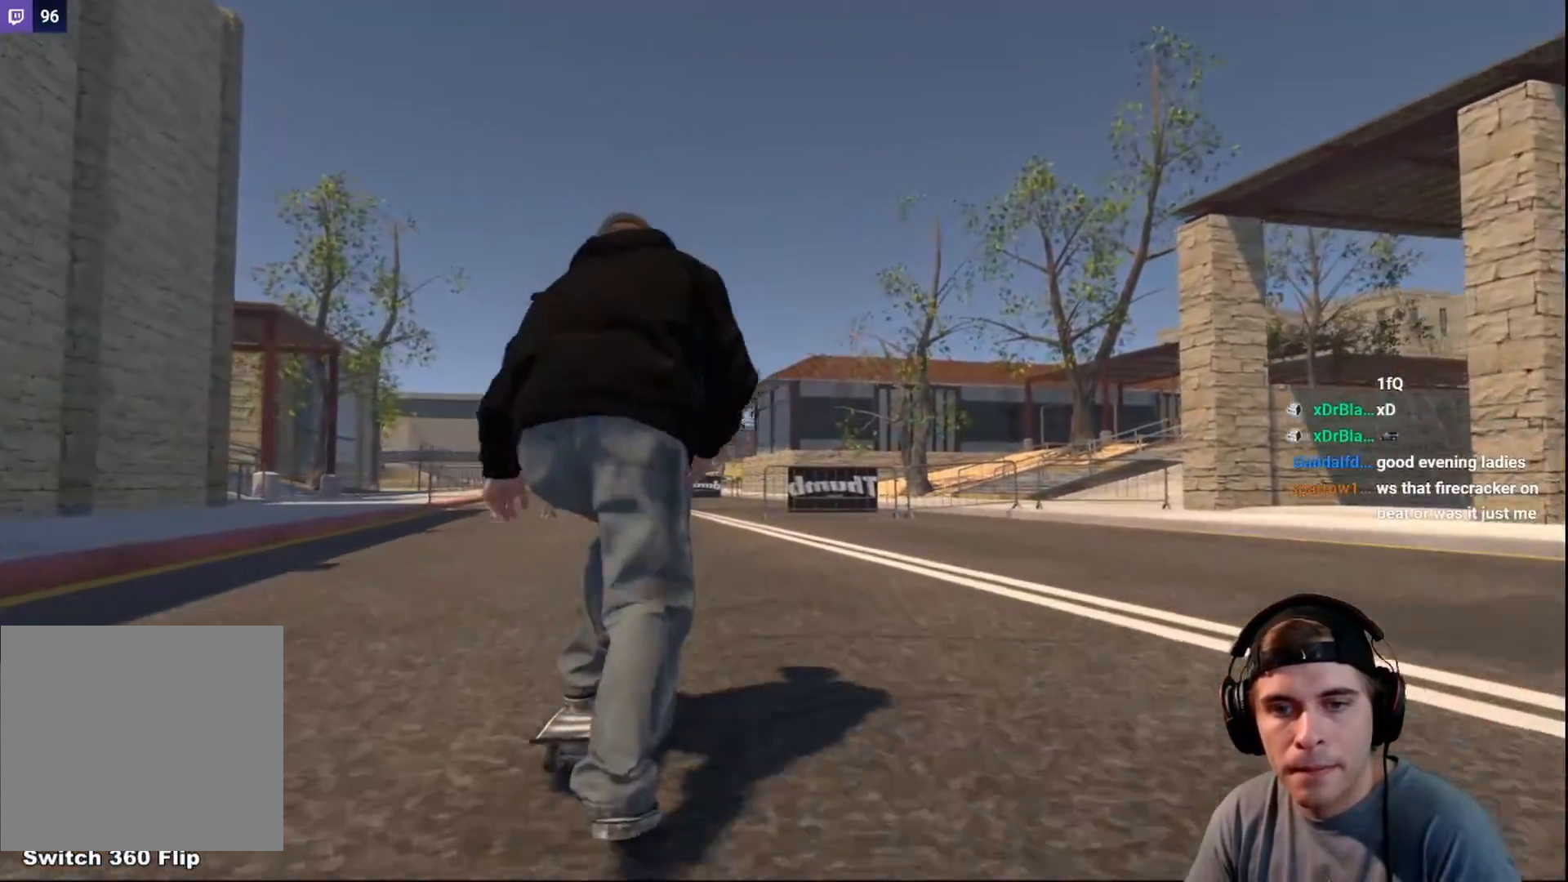
{"dt_ms": 500, "buttons": [], "left_stick": "center", "right_stick": "center", "events": [[17, "L2", "down"], [217, "L2", "up"], [350, "L2", "down"], [467, "L2", "up"]]}
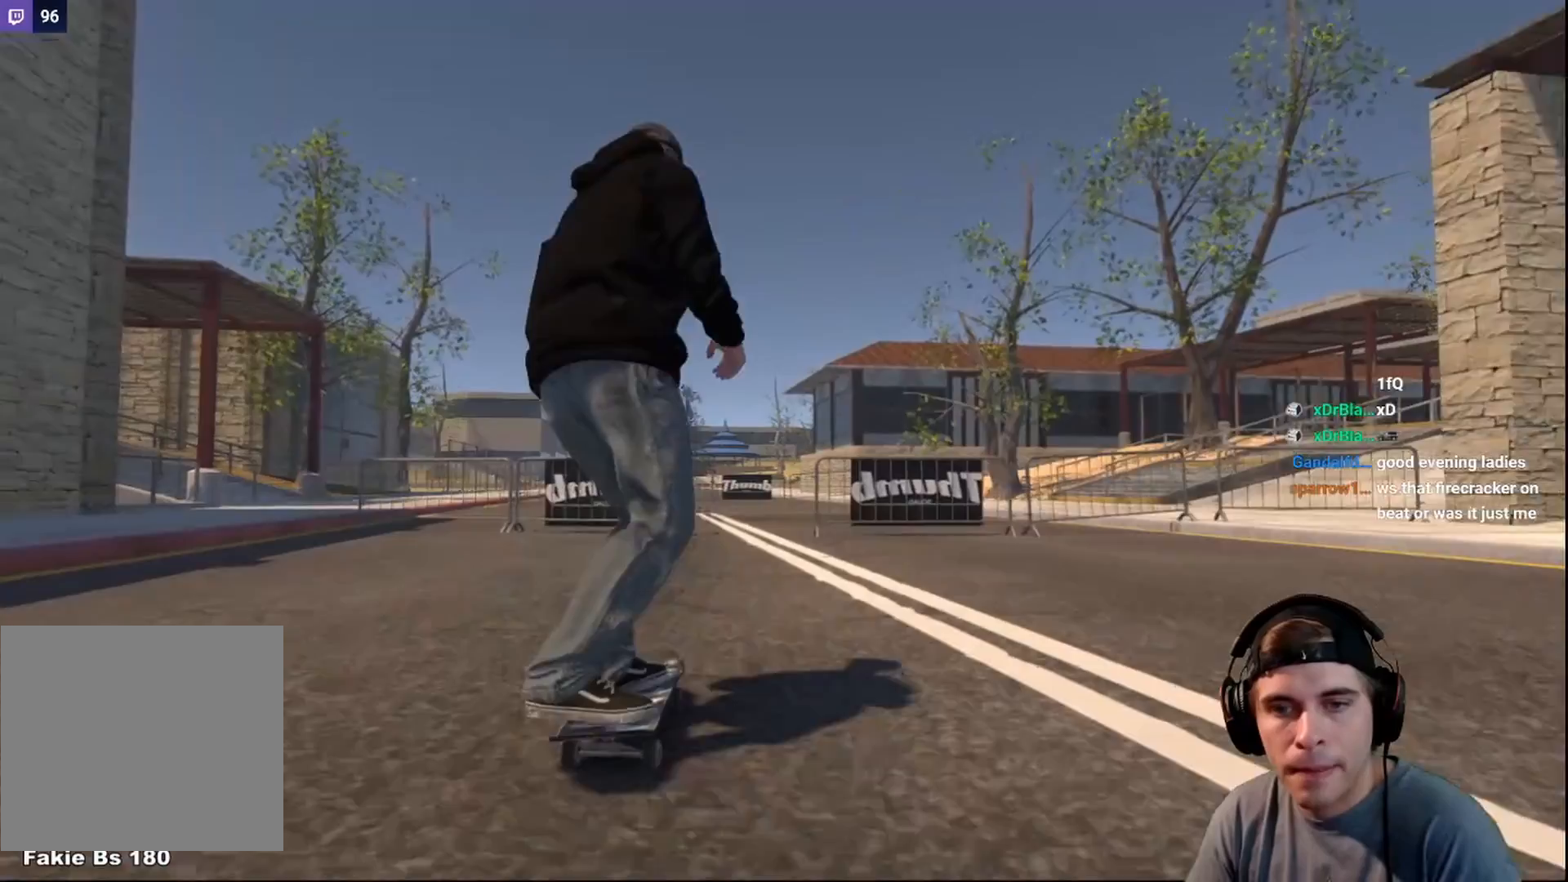
{"dt_ms": 500, "buttons": [], "left_stick": "up", "right_stick": "center", "events": [[17, "right_stick", "down"], [217, "right_stick", "right"], [250, "left_stick", "up"], [350, "right_stick", "center"]]}
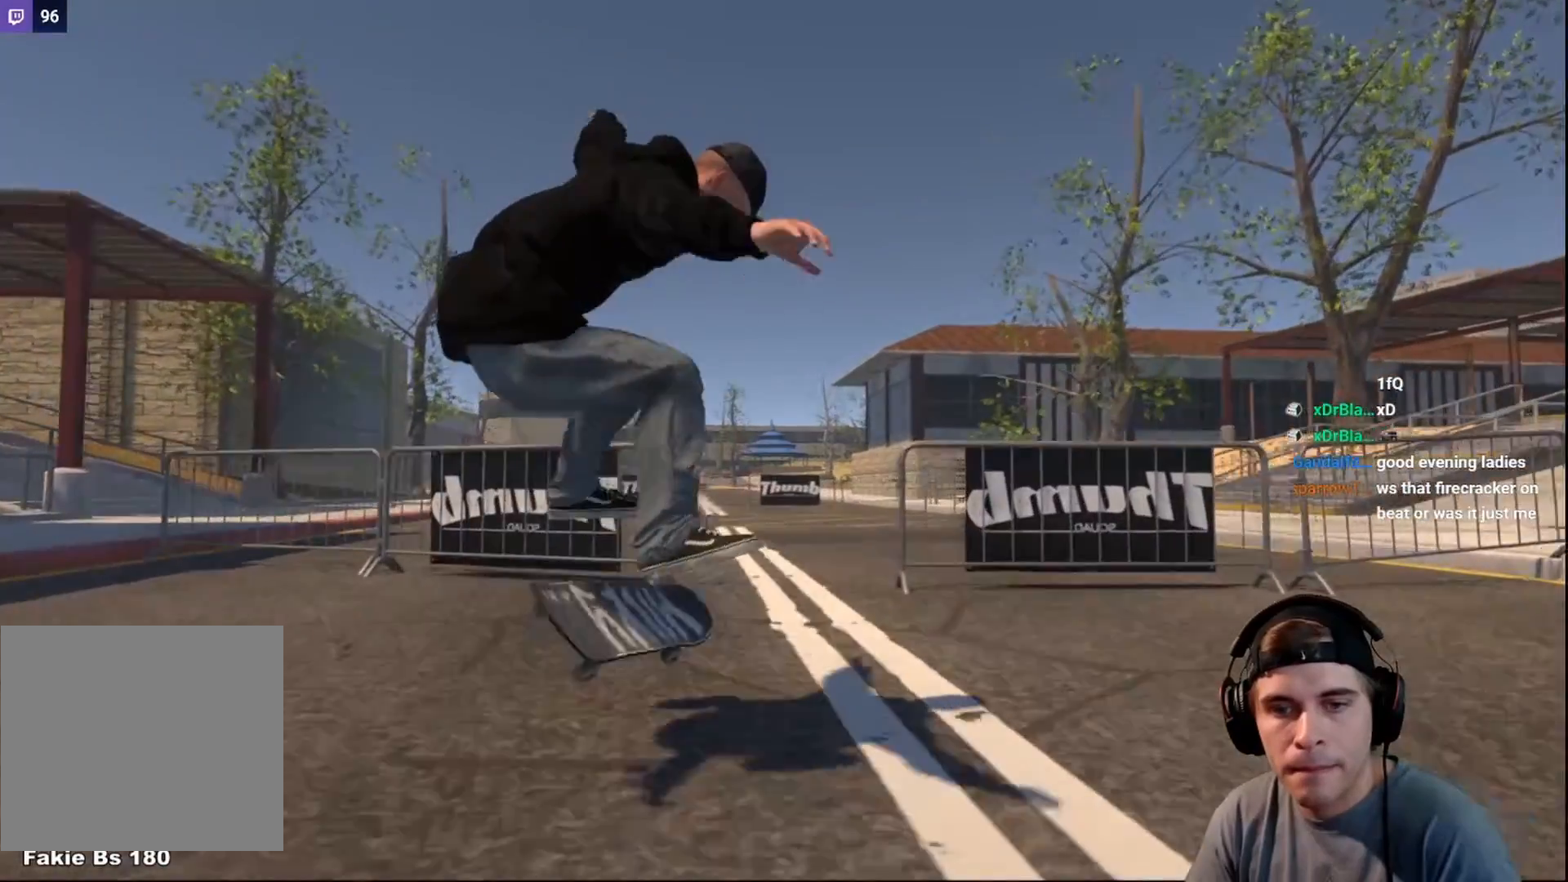
{"dt_ms": 500, "buttons": [], "left_stick": "center", "right_stick": "center", "events": [[367, "left_stick", "center"]]}
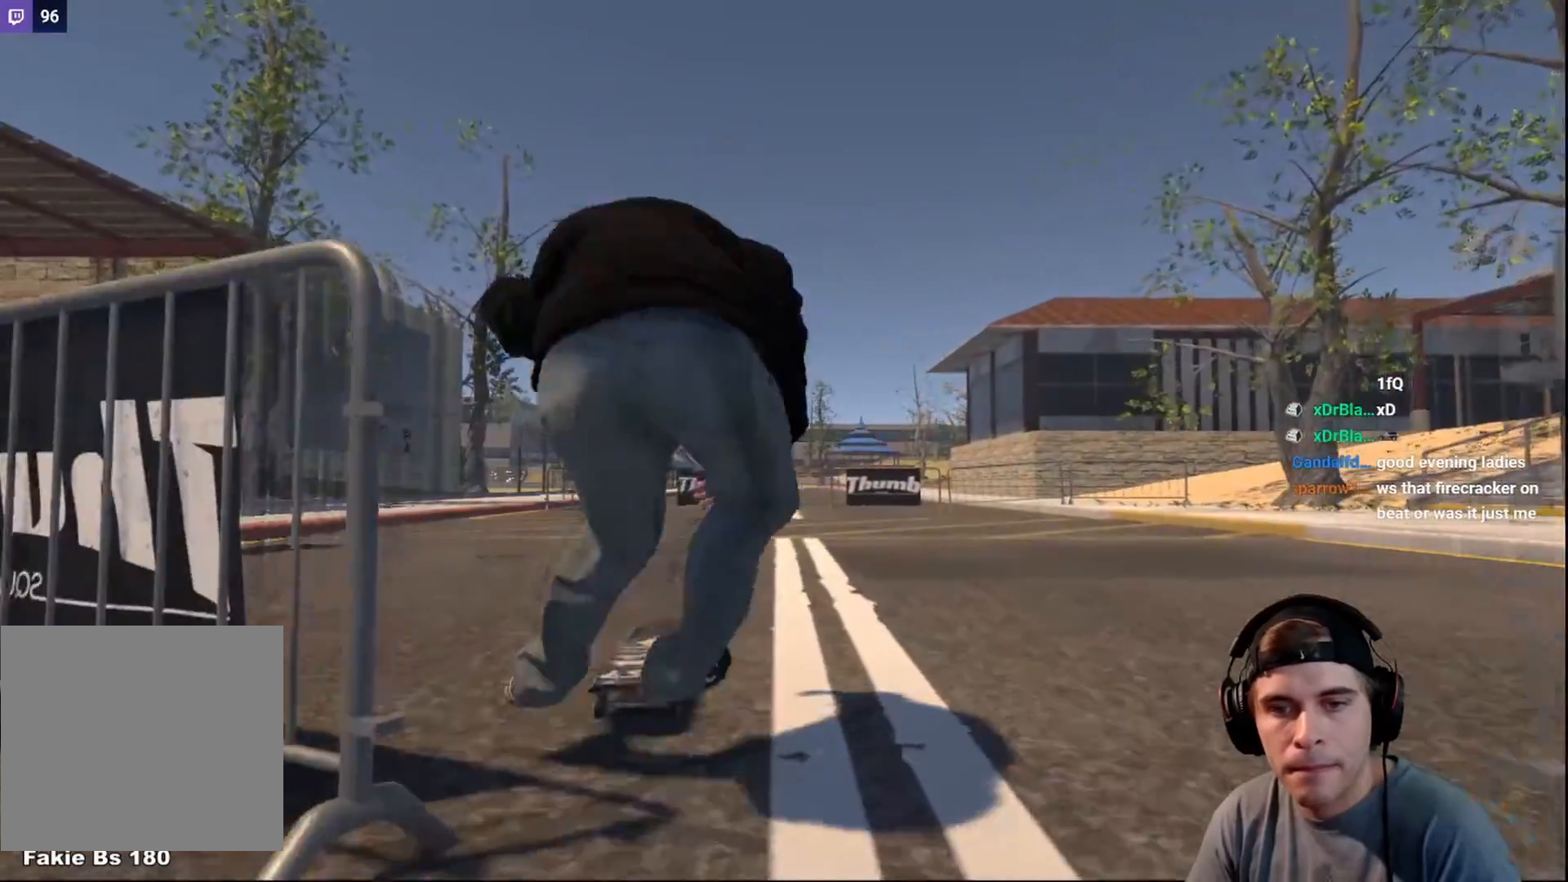
{"dt_ms": 500, "buttons": [], "left_stick": "center", "right_stick": "center", "events": [[117, "L2", "down"], [233, "L2", "up"]]}
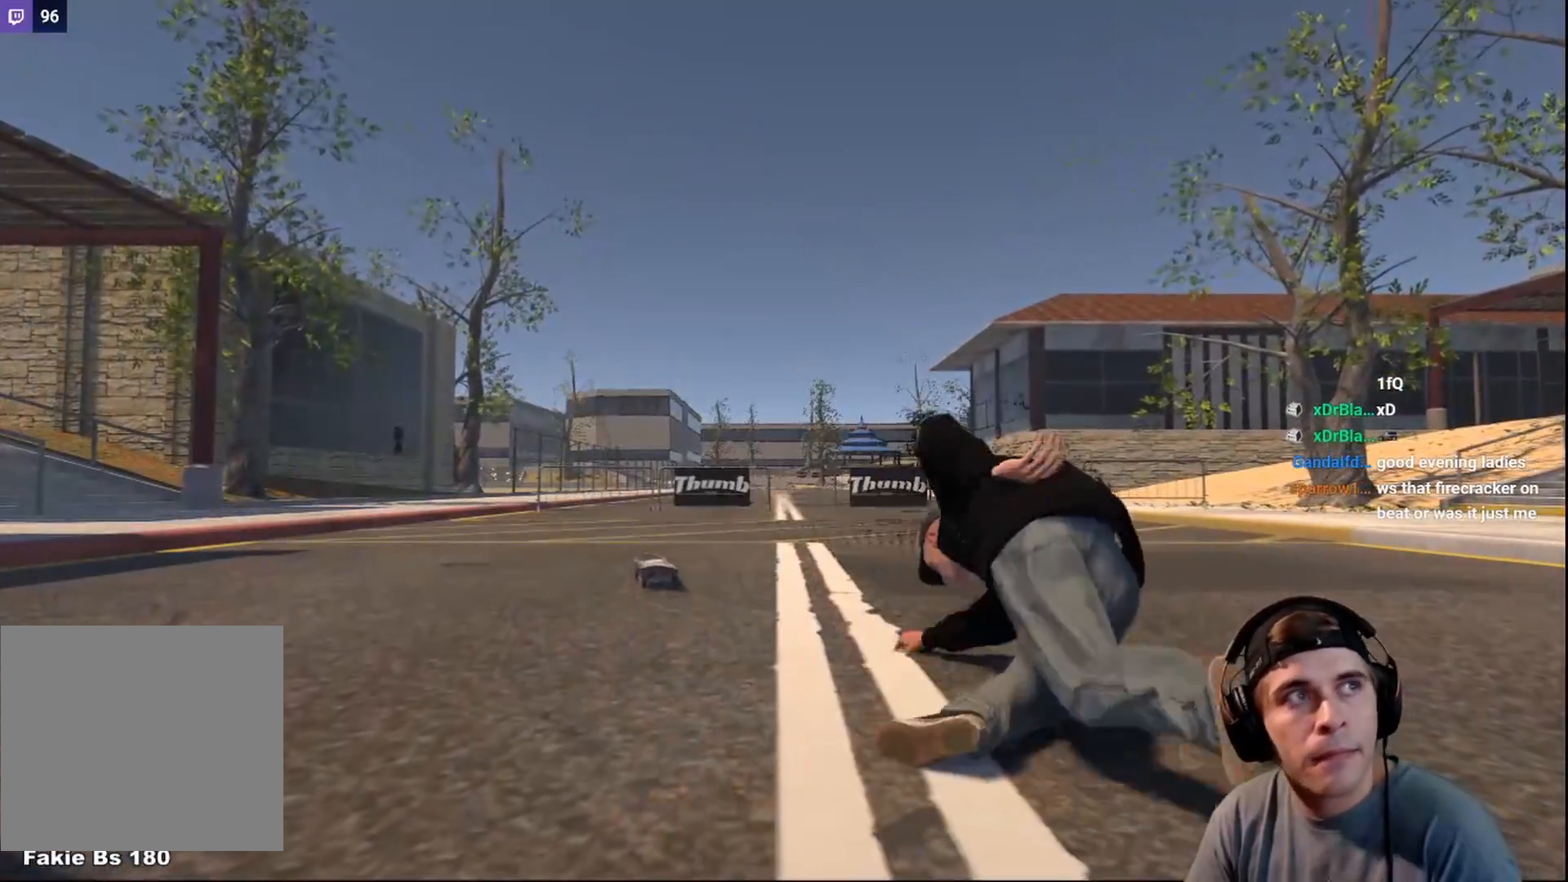
{"dt_ms": 500, "buttons": ["DPAD_UP"], "left_stick": "center", "right_stick": "center", "events": [[17, "DPAD_UP", "down"], [117, "DPAD_UP", "up"], [283, "DPAD_UP", "down"], [367, "DPAD_UP", "up"], [467, "DPAD_UP", "down"]]}
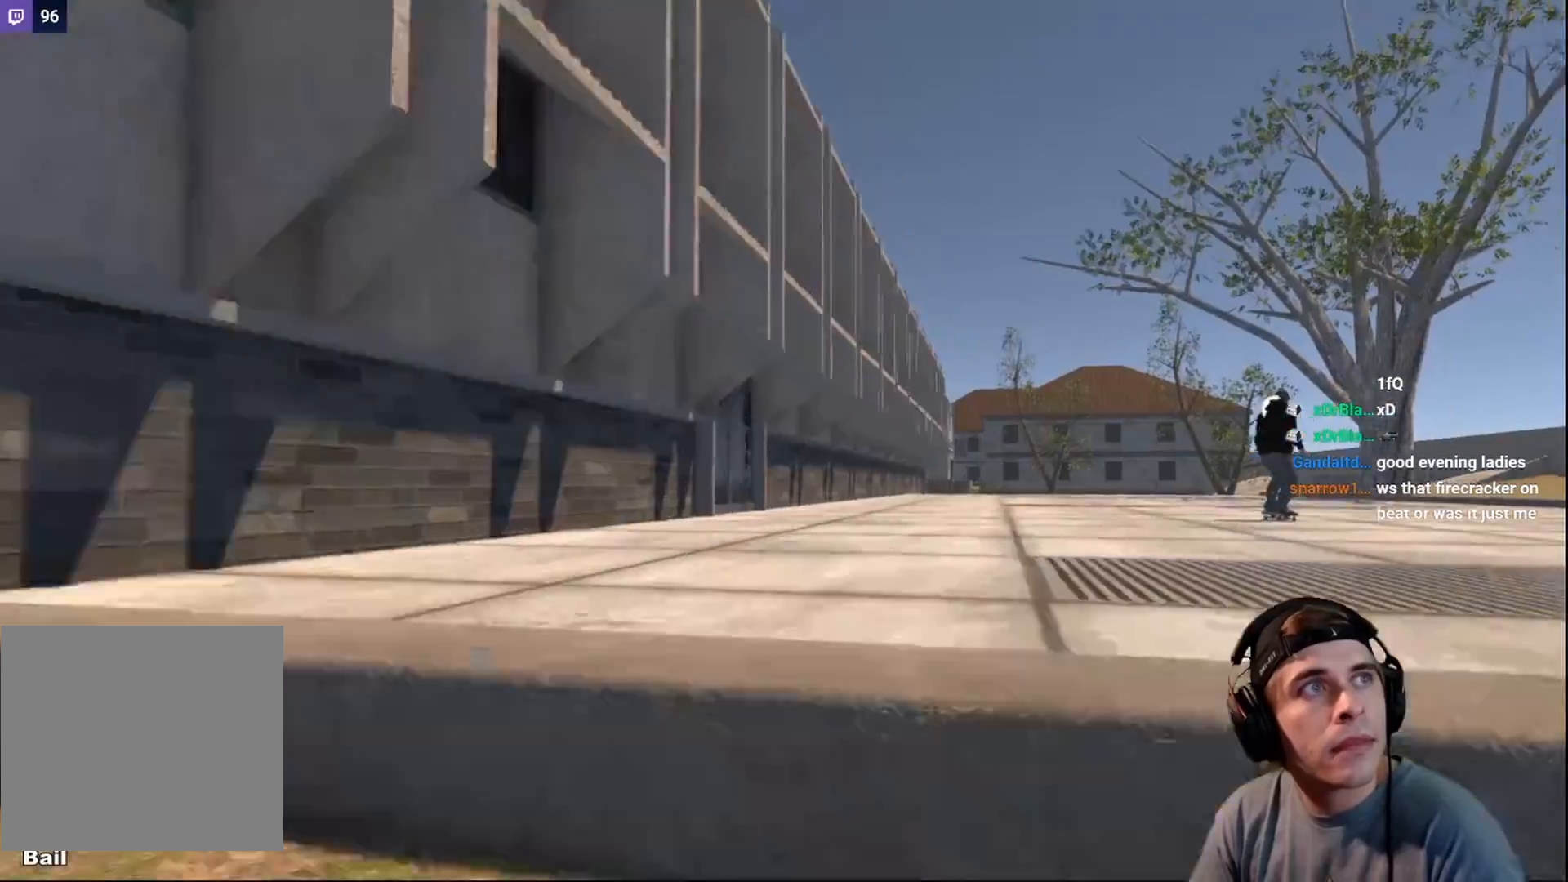
{"dt_ms": 500, "buttons": [], "left_stick": "center", "right_stick": "center", "events": [[67, "DPAD_UP", "up"]]}
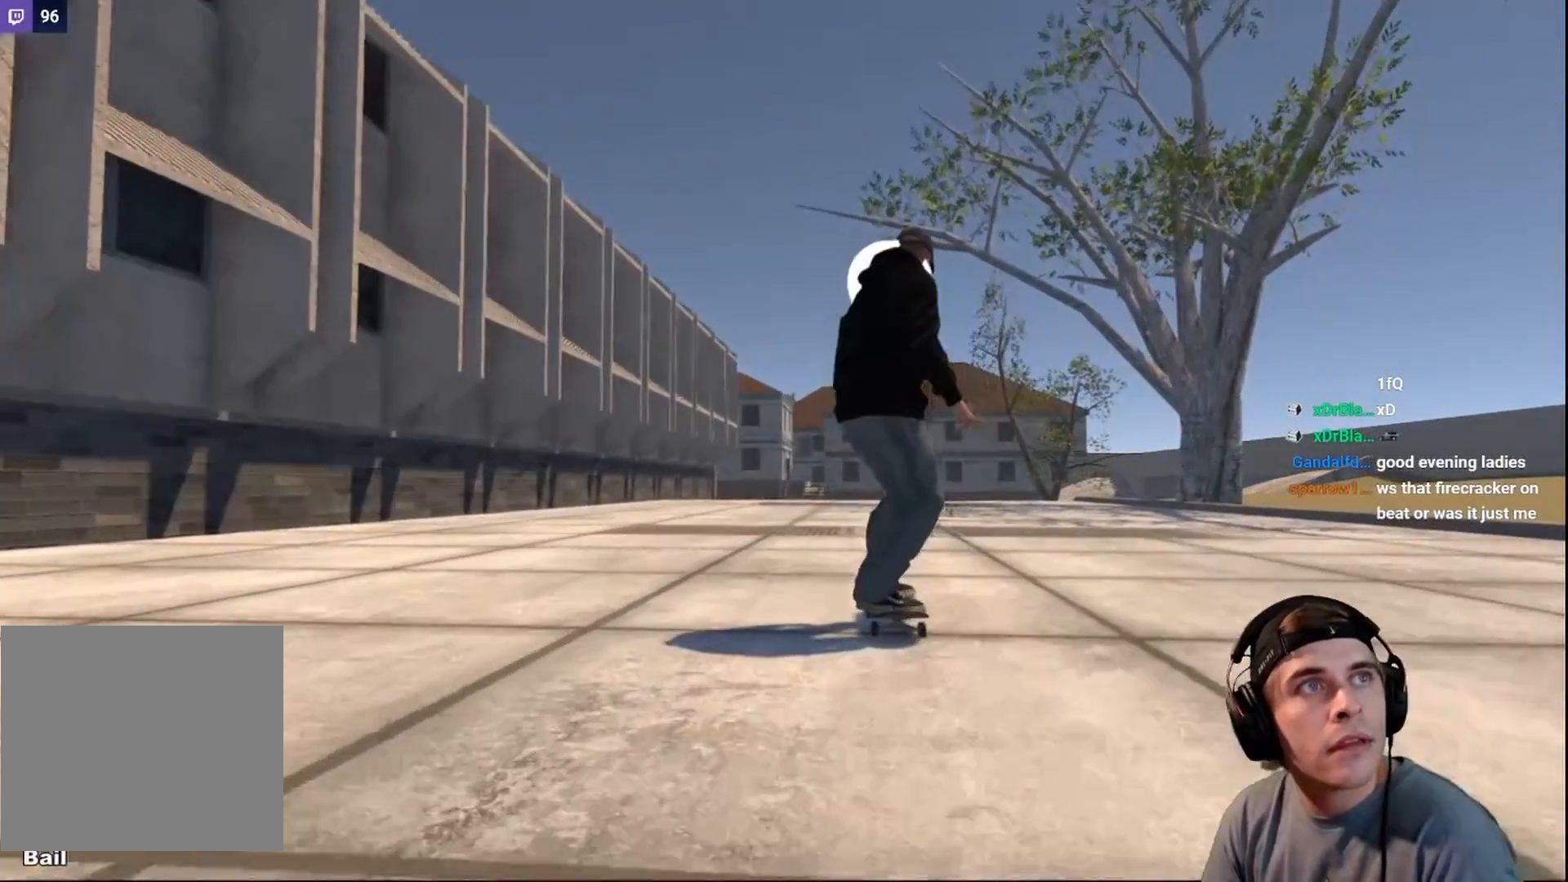
{"dt_ms": 500, "buttons": [], "left_stick": "center", "right_stick": "center", "events": []}
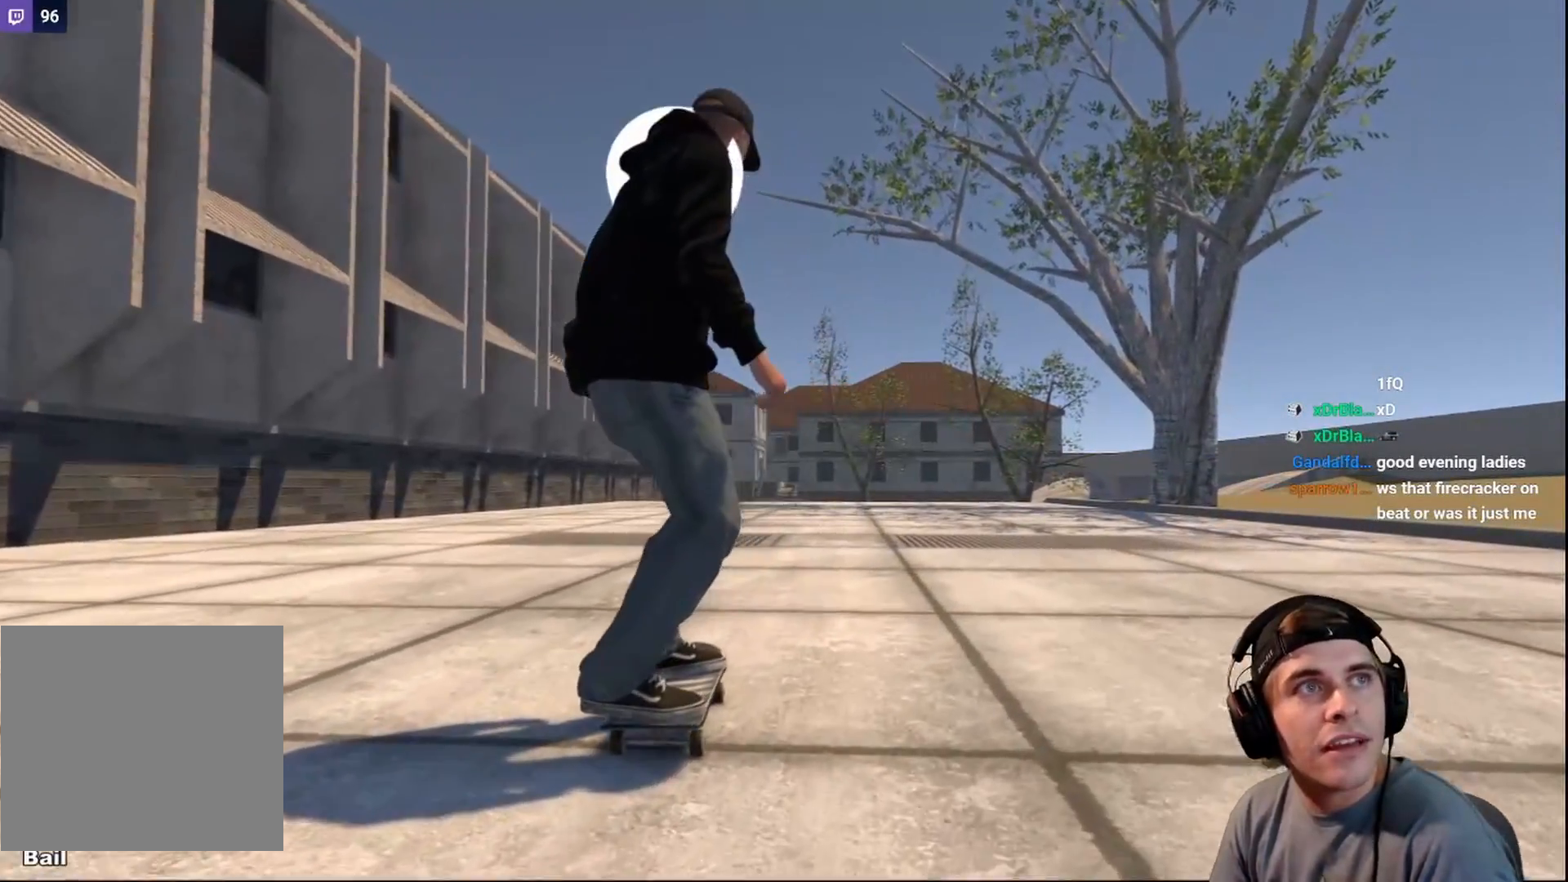
{"dt_ms": 500, "buttons": [], "left_stick": "center", "right_stick": "center", "events": []}
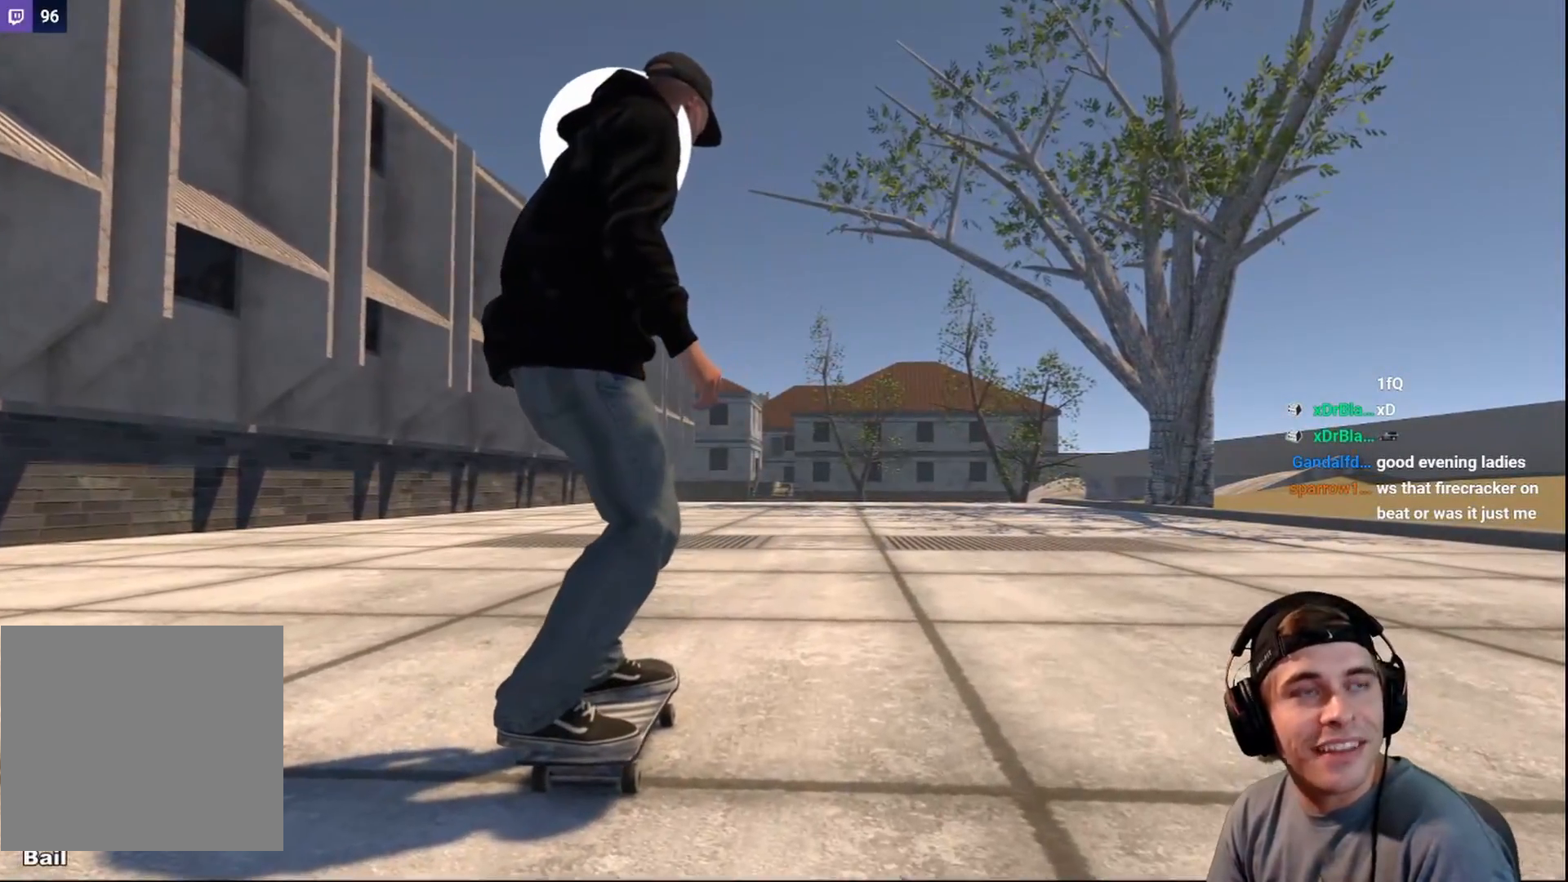
{"dt_ms": 500, "buttons": [], "left_stick": "center", "right_stick": "center", "events": []}
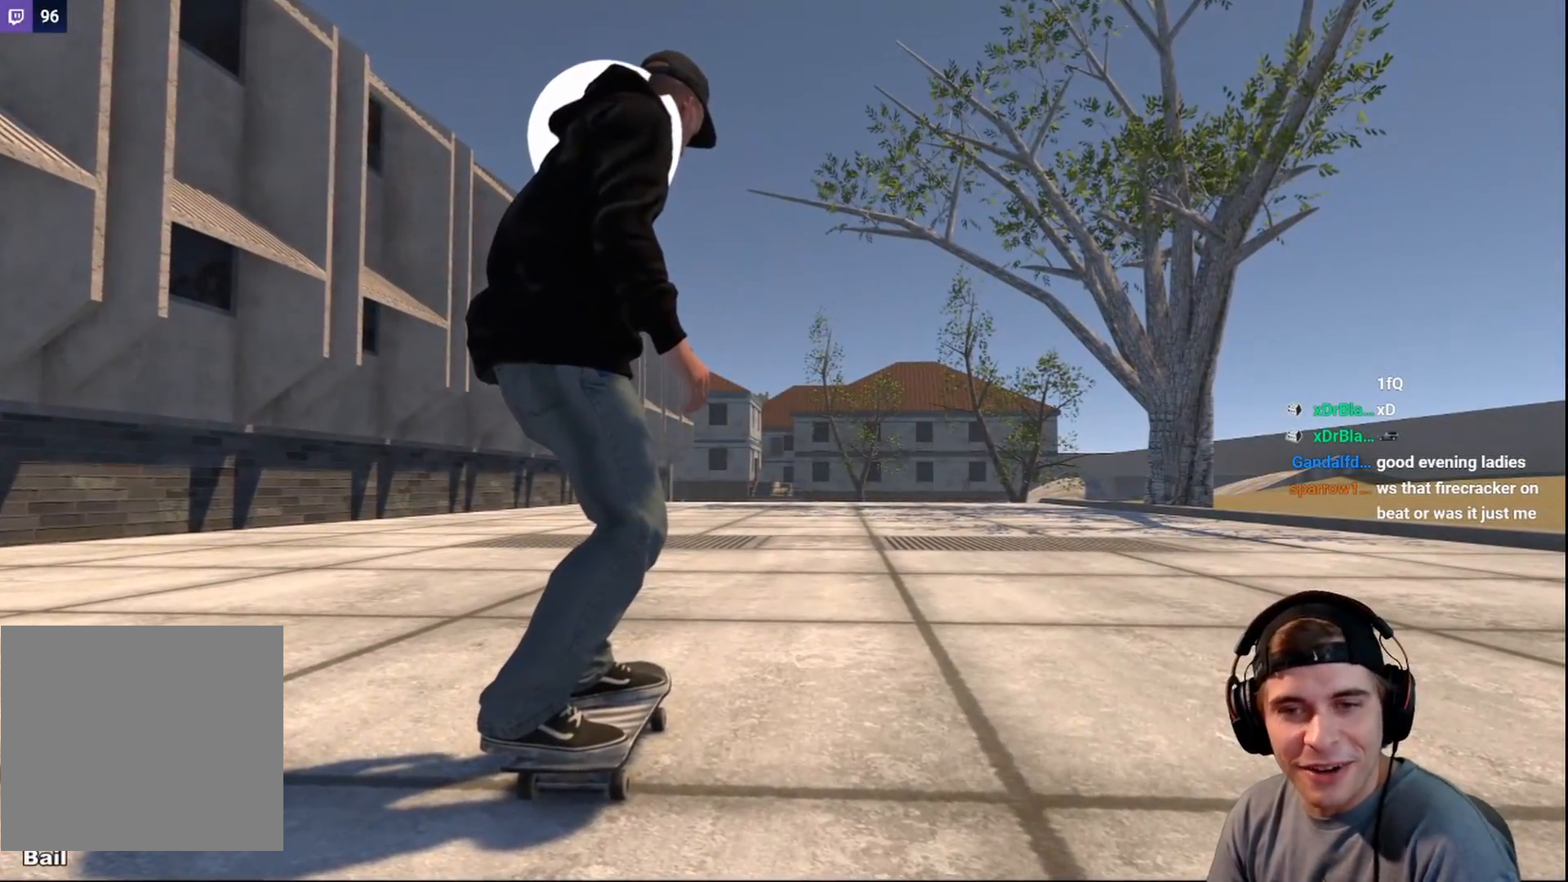
{"dt_ms": 500, "buttons": ["A"], "left_stick": "center", "right_stick": "center", "events": [[183, "A", "down"]]}
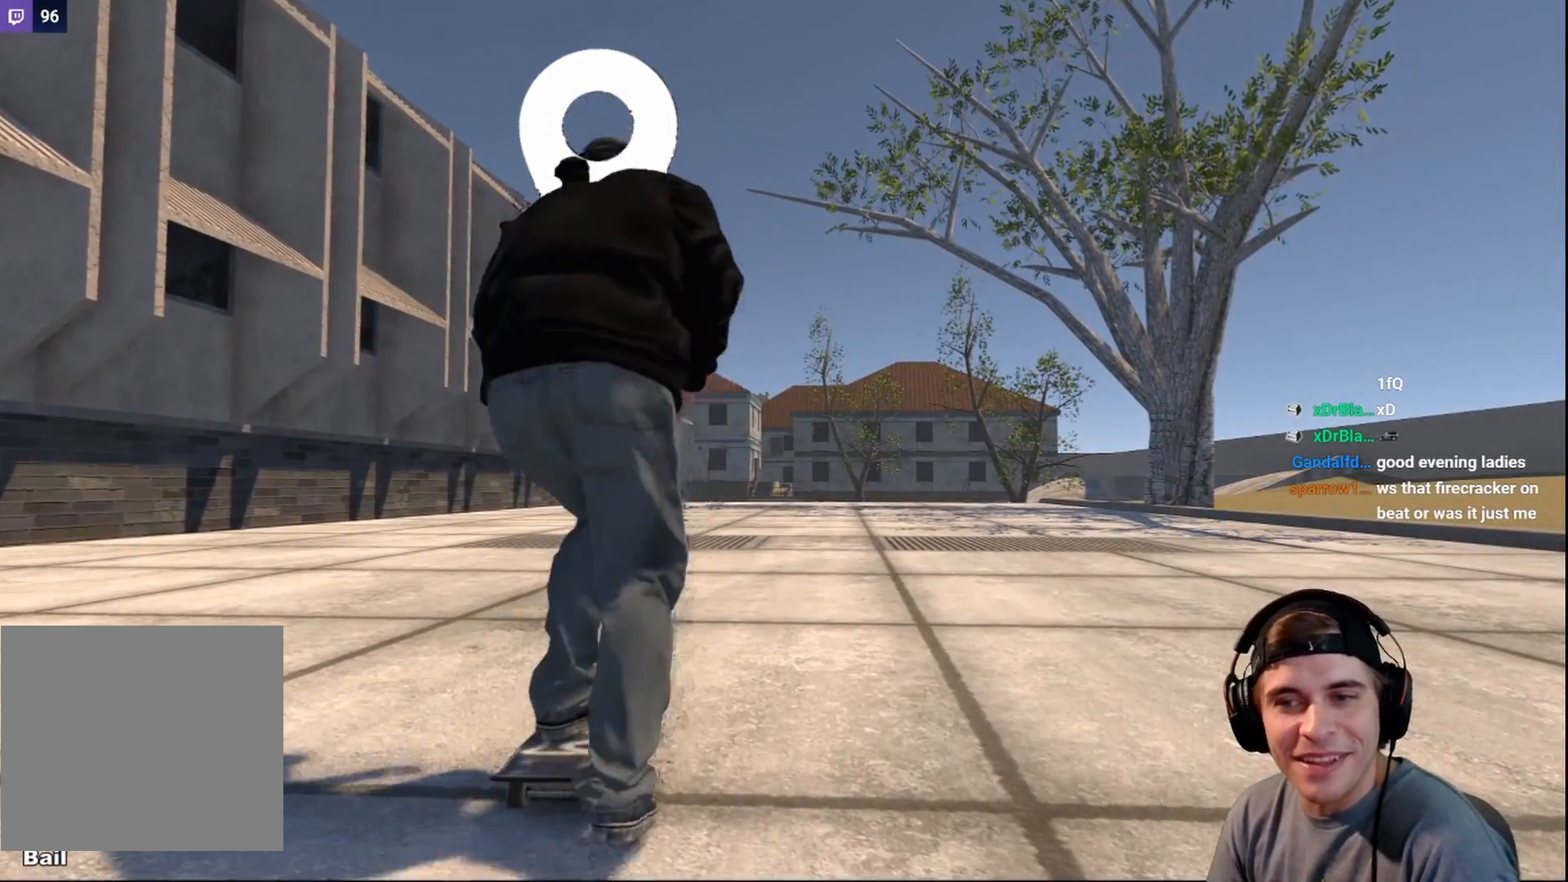
{"dt_ms": 500, "buttons": ["A"], "left_stick": "center", "right_stick": "center", "events": []}
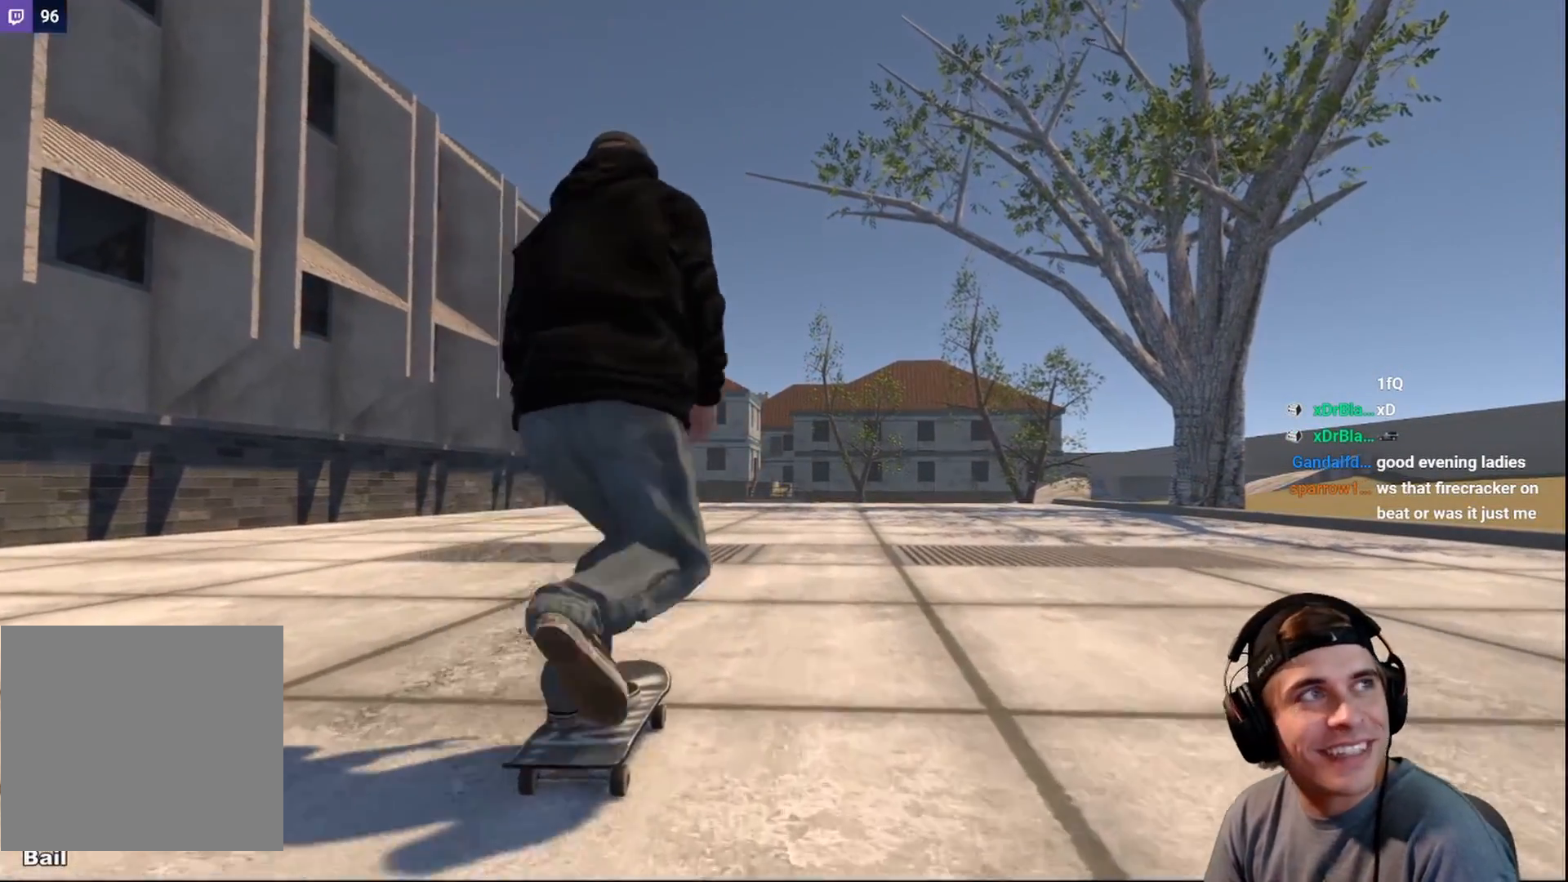
{"dt_ms": 500, "buttons": ["A"], "left_stick": "center", "right_stick": "center", "events": []}
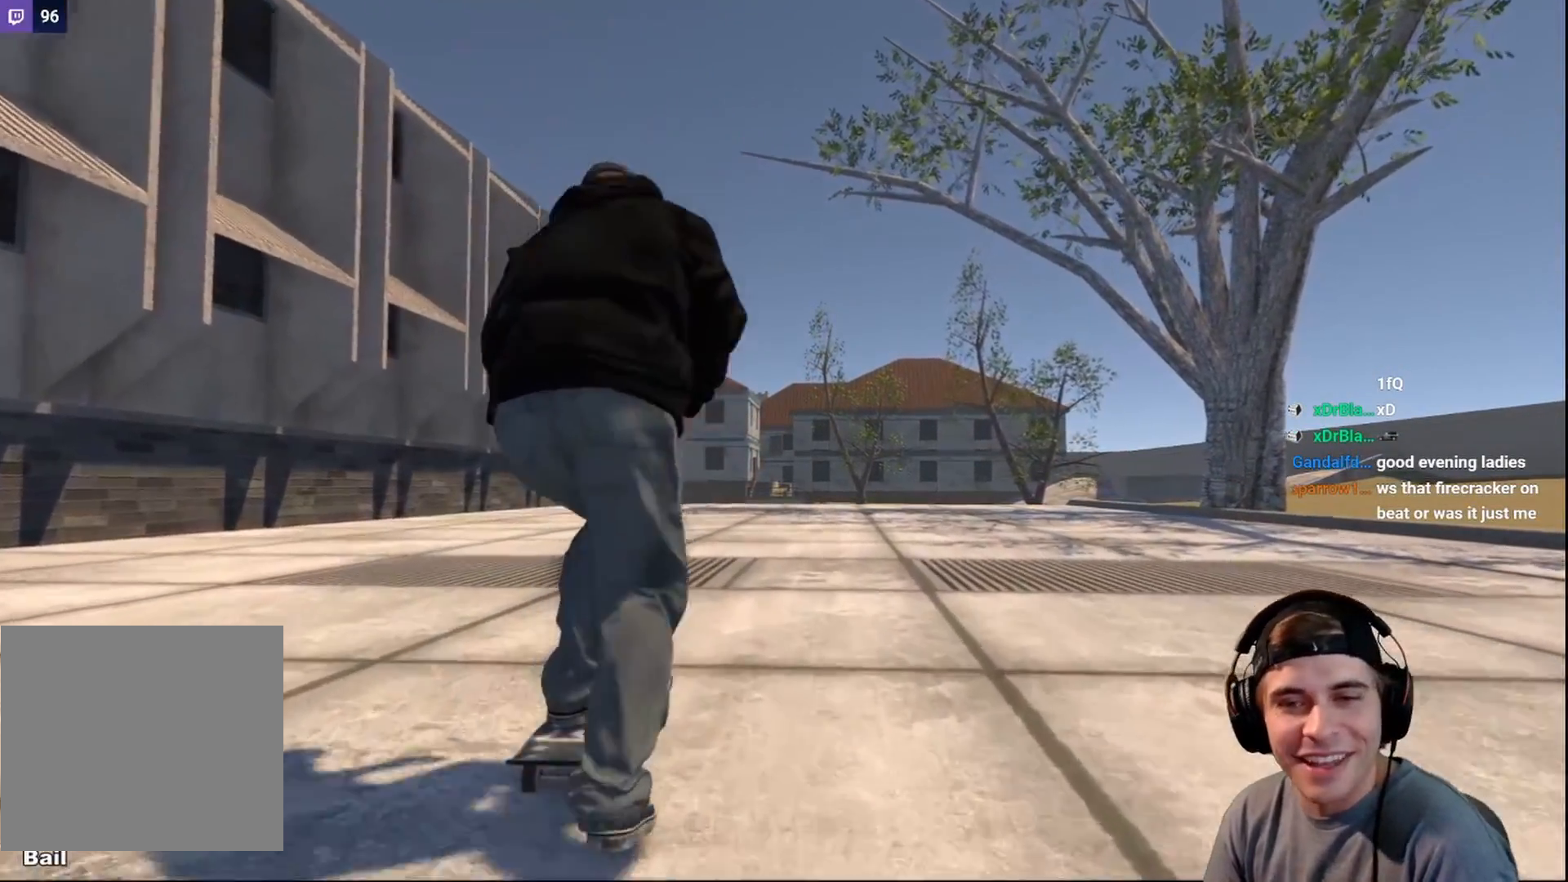
{"dt_ms": 500, "buttons": [], "left_stick": "center", "right_stick": "center", "events": [[283, "A", "up"]]}
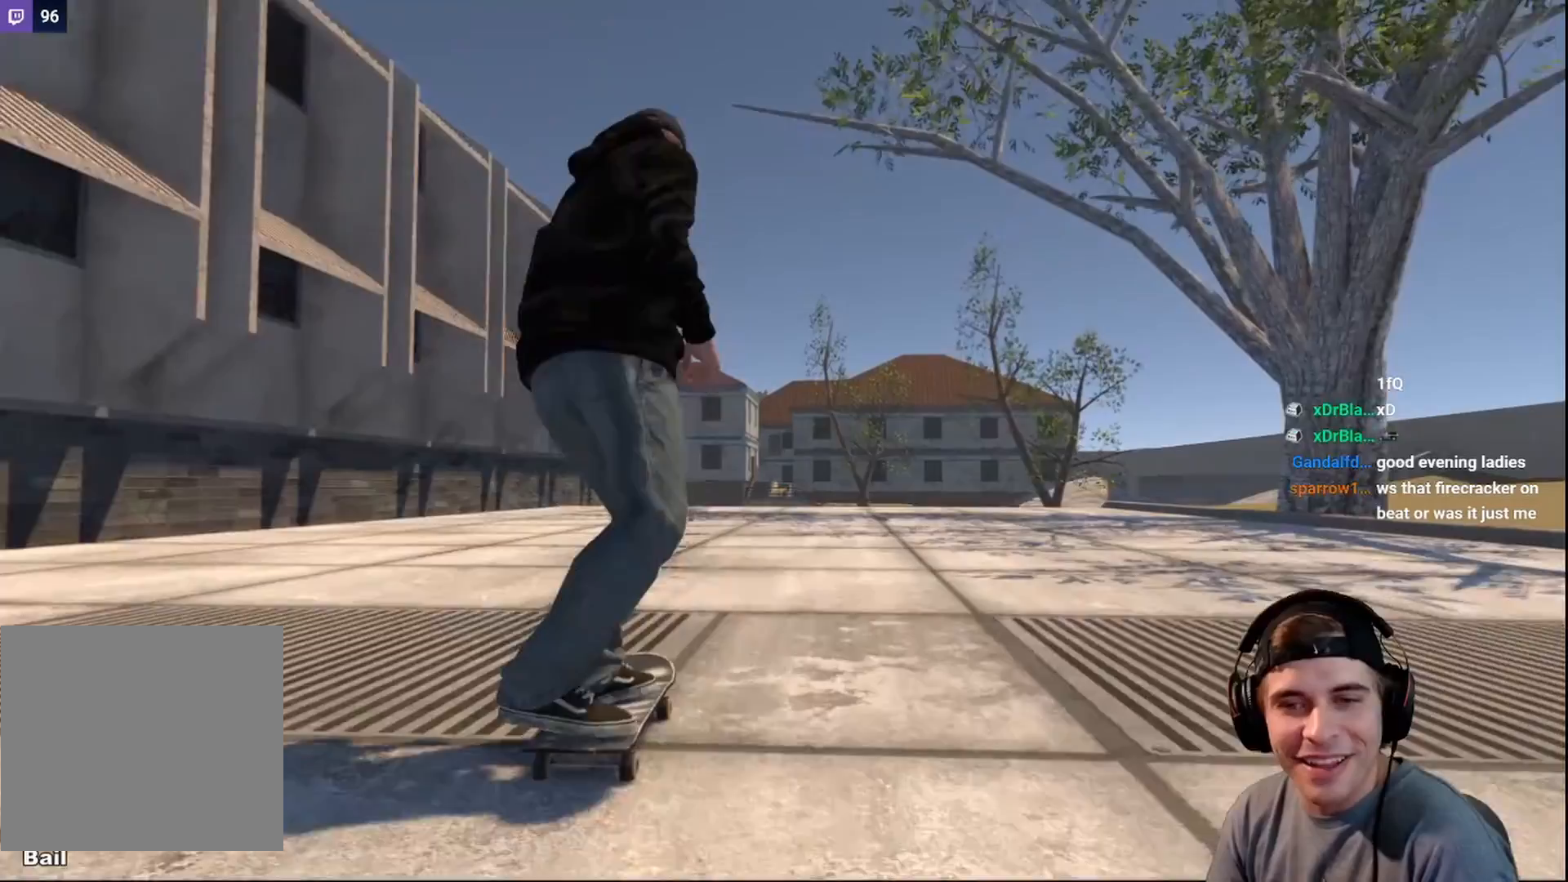
{"dt_ms": 500, "buttons": [], "left_stick": "center", "right_stick": "center", "events": [[67, "A", "down"], [150, "A", "up"]]}
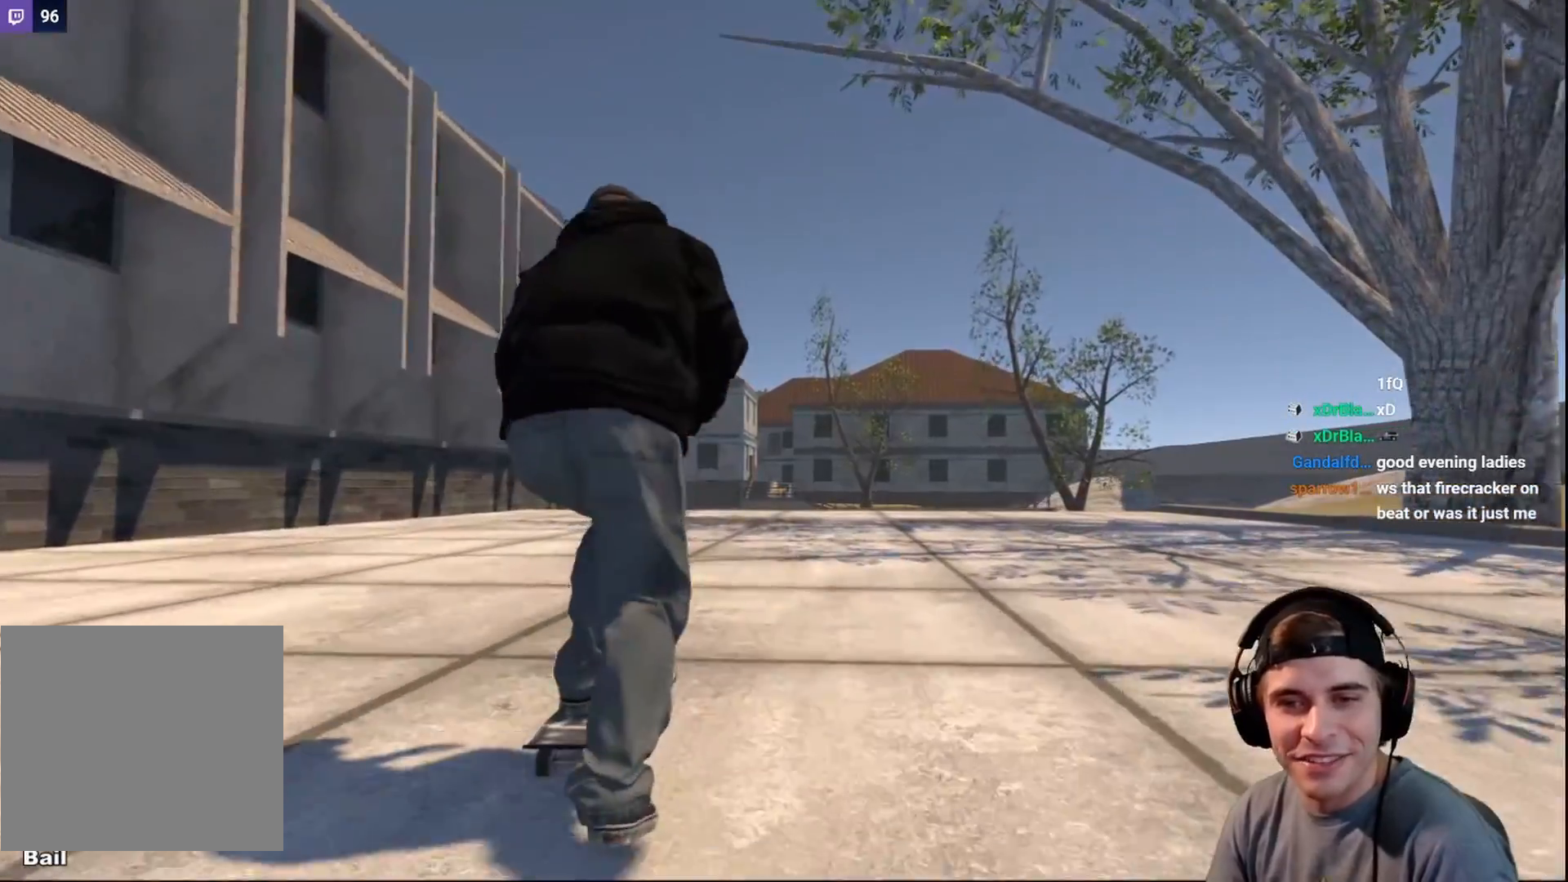
{"dt_ms": 500, "buttons": [], "left_stick": "center", "right_stick": "center", "events": []}
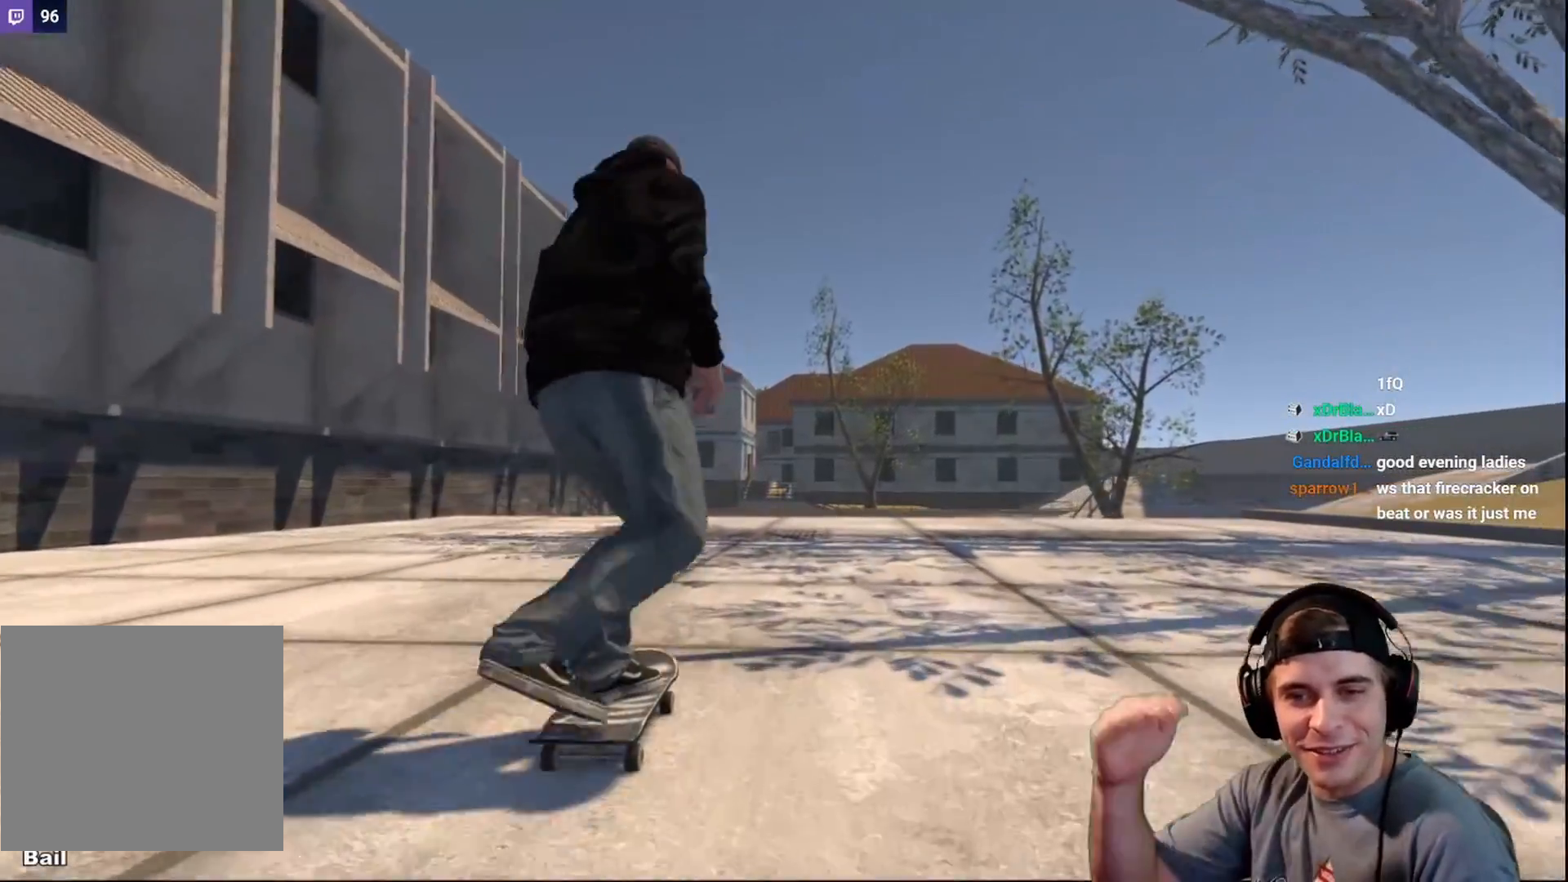
{"dt_ms": 500, "buttons": [], "left_stick": "center", "right_stick": "center", "events": []}